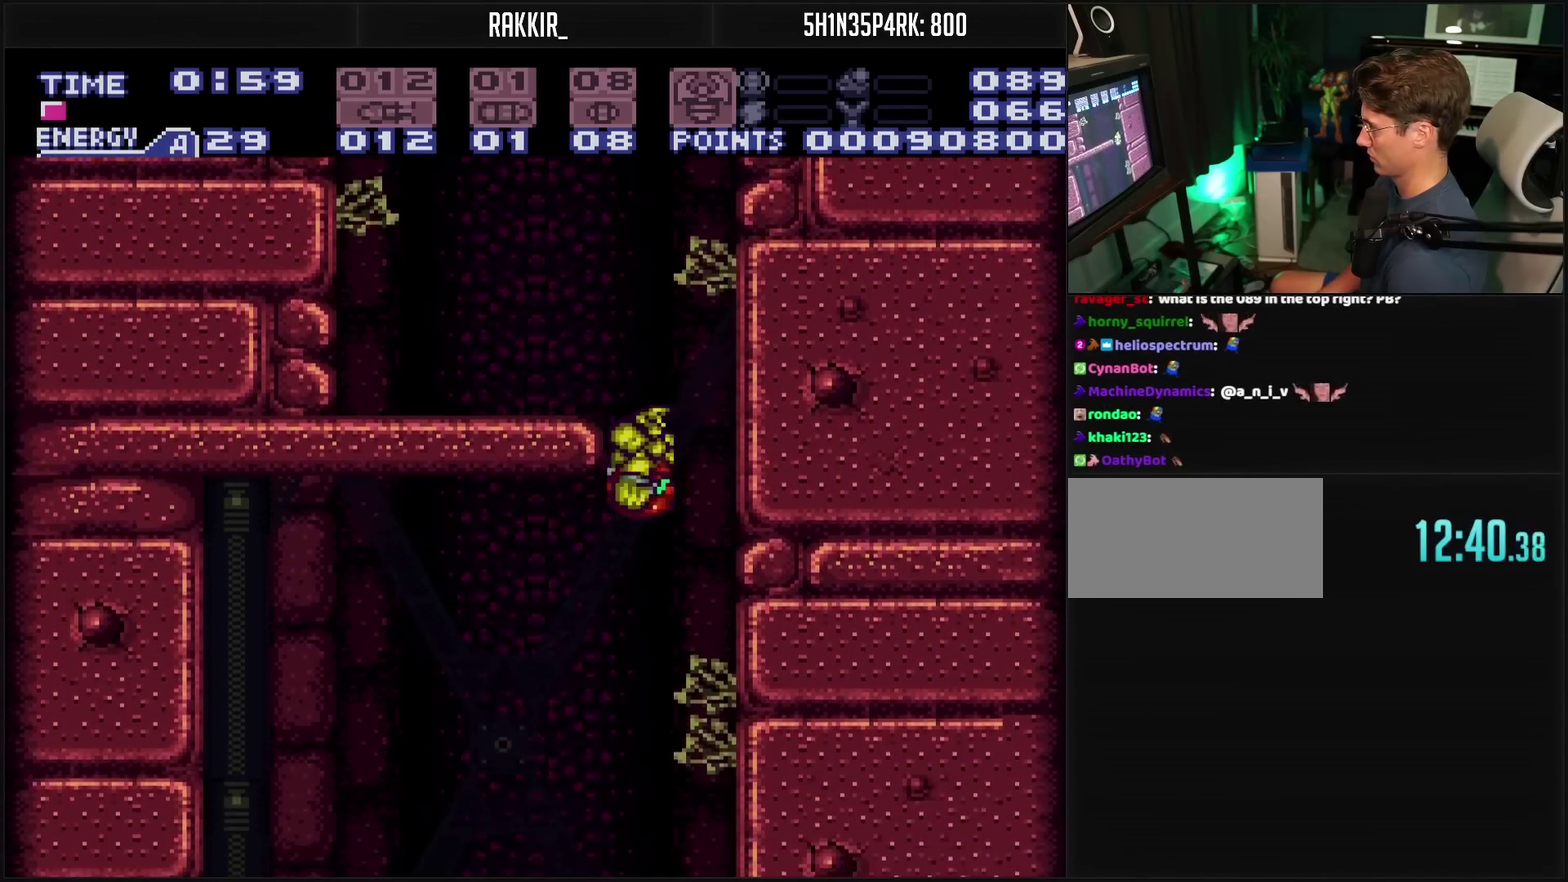
Gameplay with a controller (PlayStation layout); each line is a JSON object with the inputs held at the frame after it. "events" lists button and stick changes between this image and that frame as [ms after this image, input, new state], when the widget could be followed in between. Not read: L2 L3 R2 R3.
{"buttons": ["CROSS", "DPAD_RIGHT"], "events": [[383, "DPAD_LEFT", "up"], [433, "DPAD_RIGHT", "down"]]}
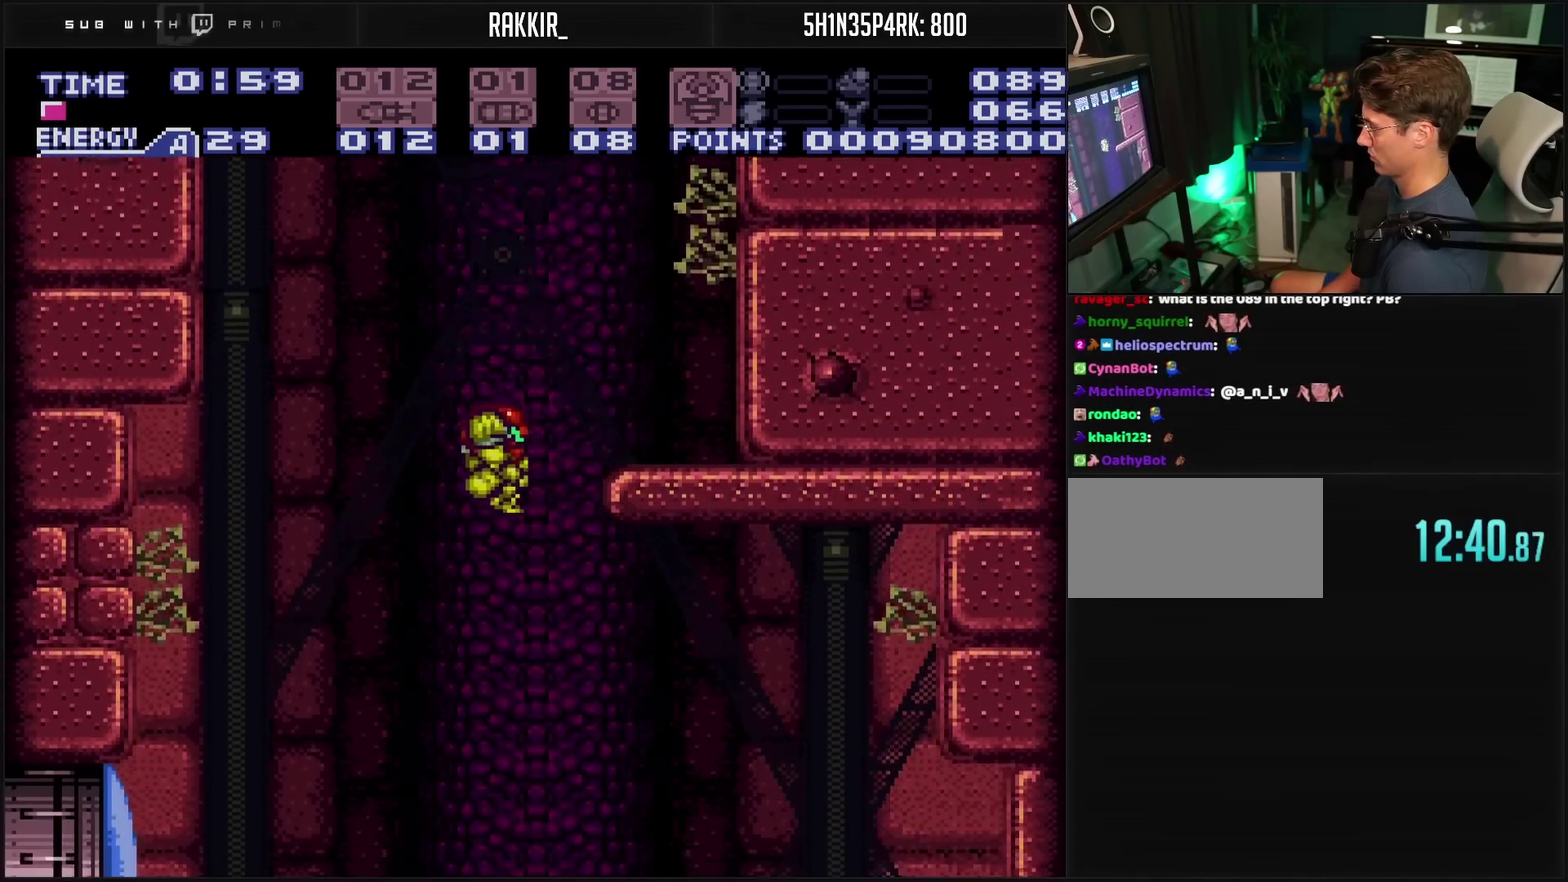
{"buttons": ["CROSS", "DPAD_LEFT"], "events": [[150, "DPAD_RIGHT", "up"], [183, "DPAD_LEFT", "down"], [267, "DPAD_LEFT", "up"], [333, "TRIANGLE", "down"], [417, "TRIANGLE", "up"], [483, "DPAD_LEFT", "down"]]}
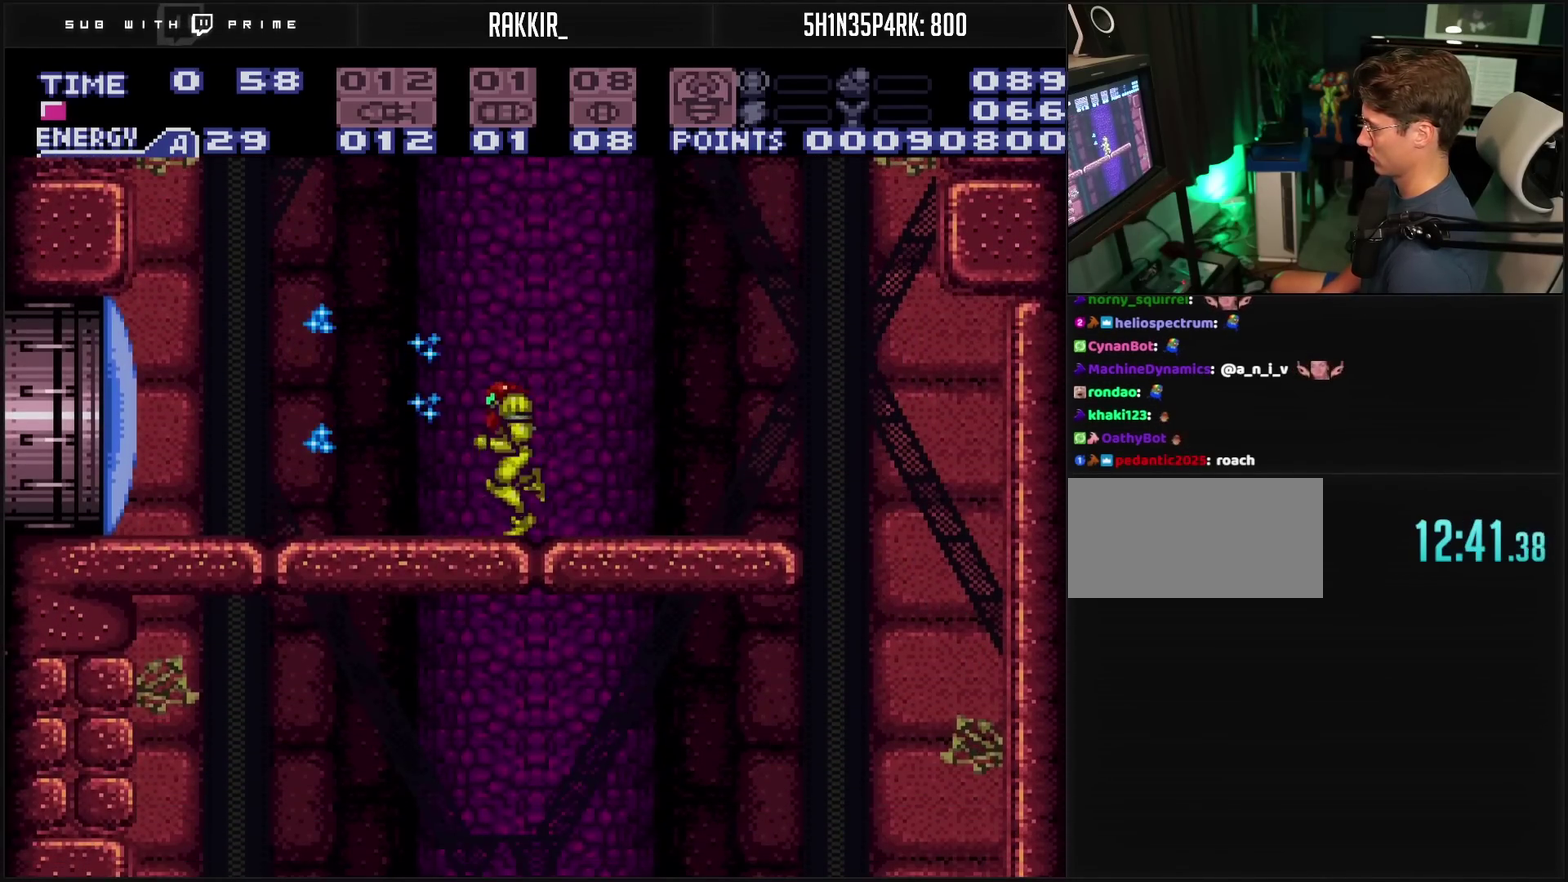
{"buttons": ["CROSS", "DPAD_LEFT"], "events": []}
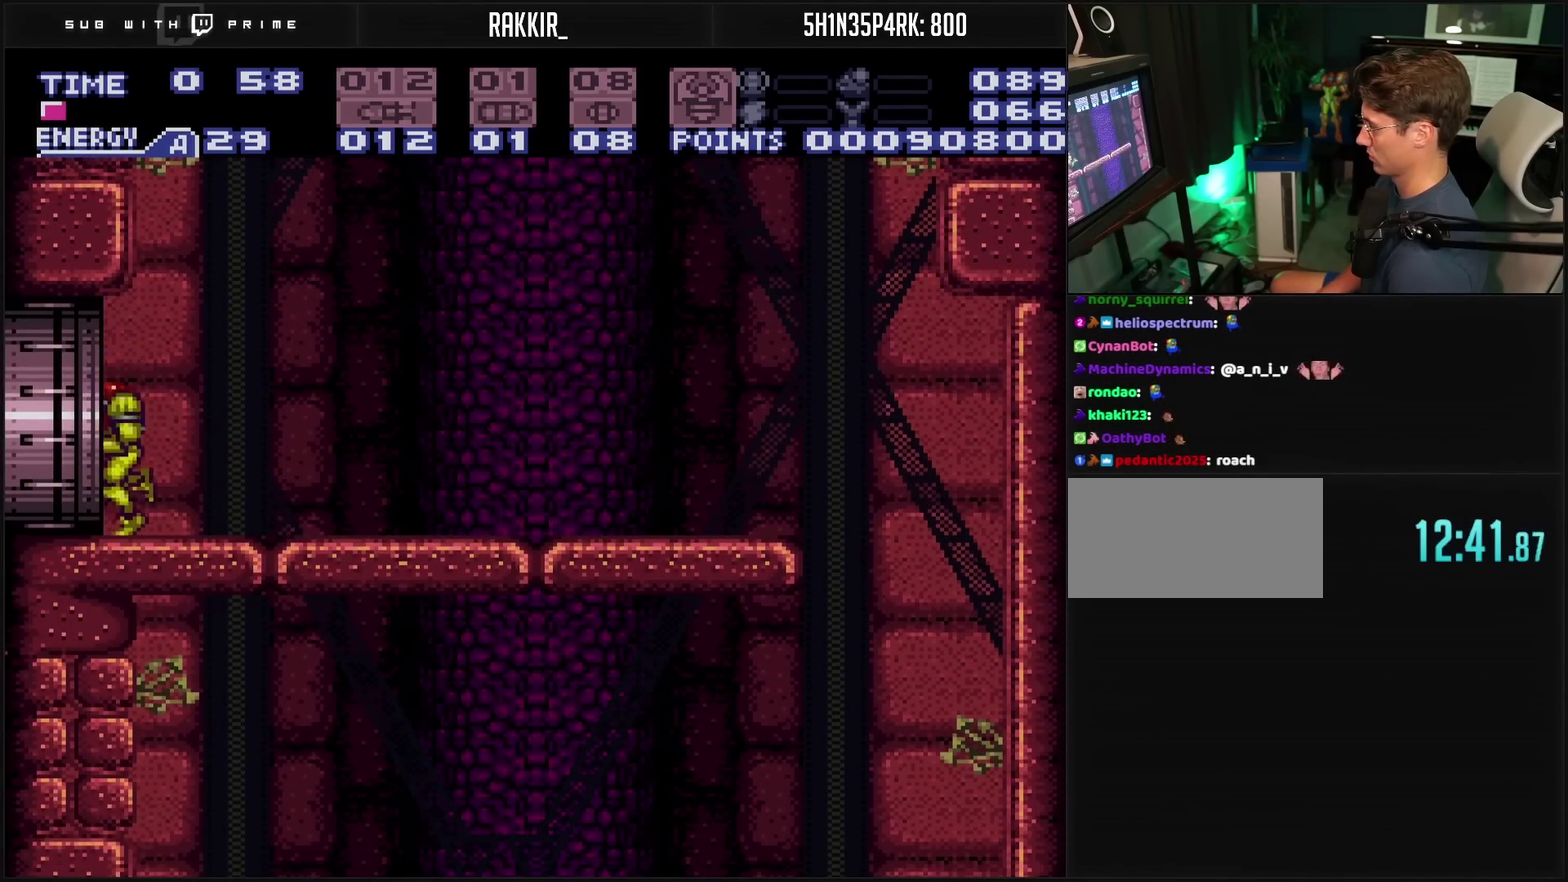
{"buttons": ["CROSS", "DPAD_LEFT"], "events": []}
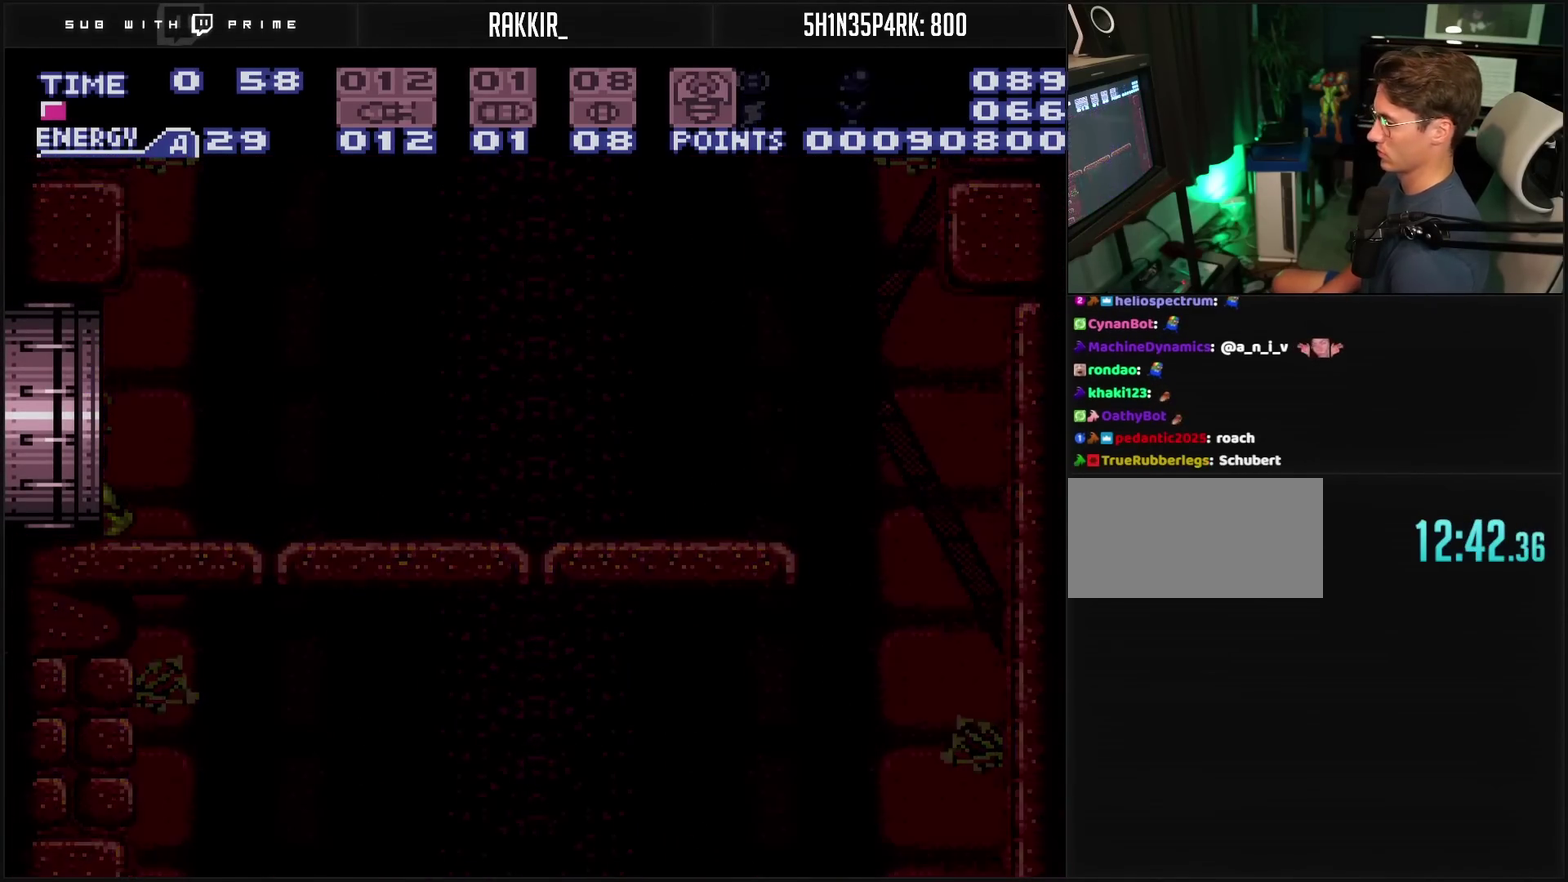
{"buttons": ["CROSS", "DPAD_LEFT"], "events": []}
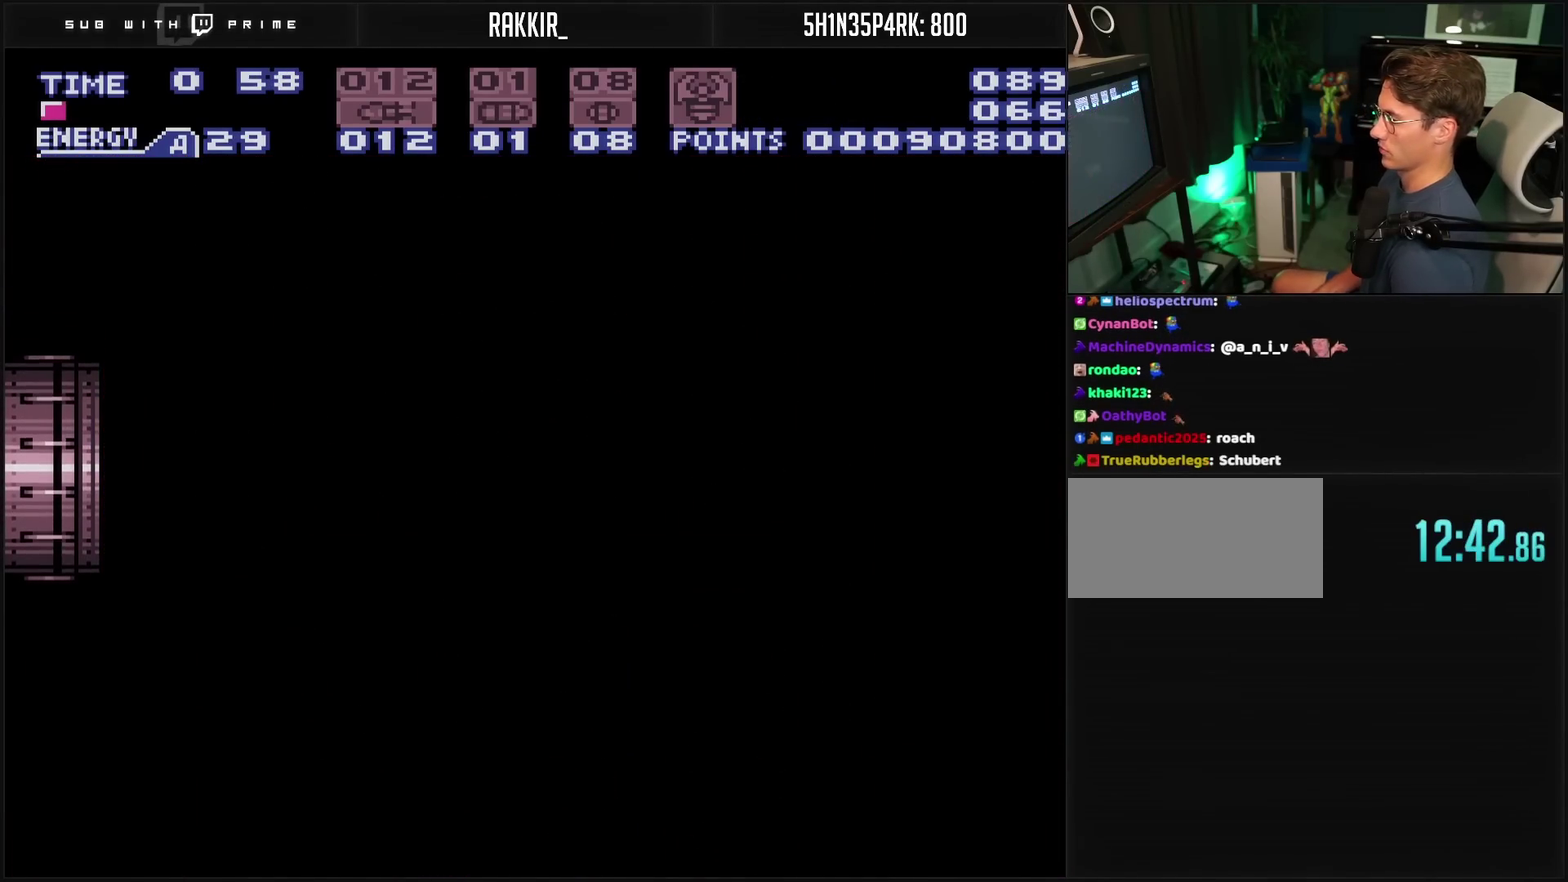
{"buttons": ["CROSS", "DPAD_LEFT"], "events": []}
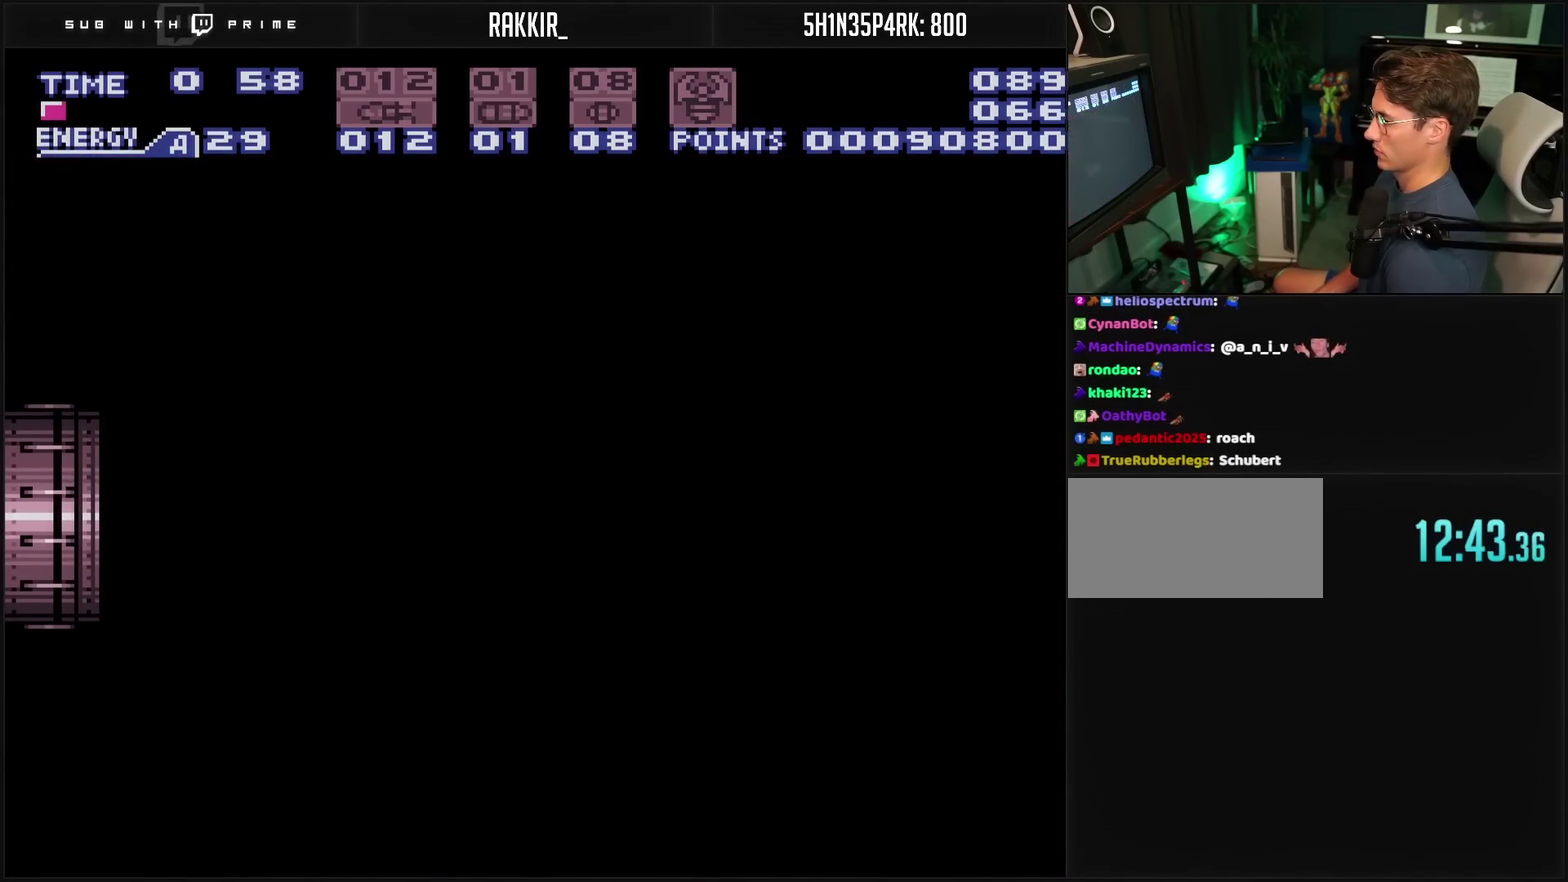
{"buttons": ["CROSS"], "events": [[83, "DPAD_LEFT", "up"]]}
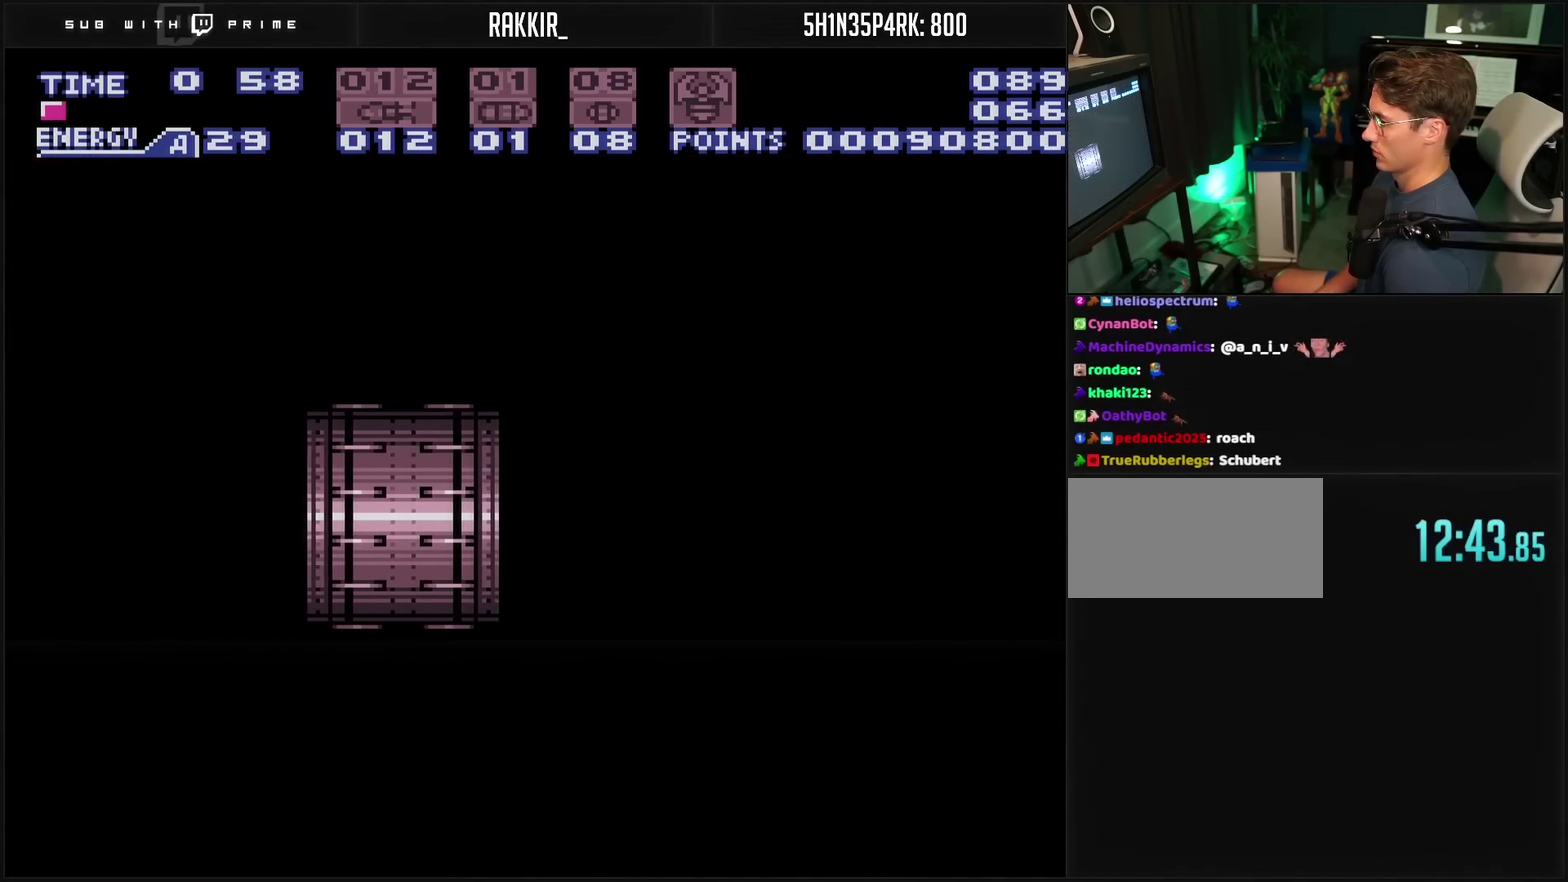
{"buttons": ["CROSS"], "events": []}
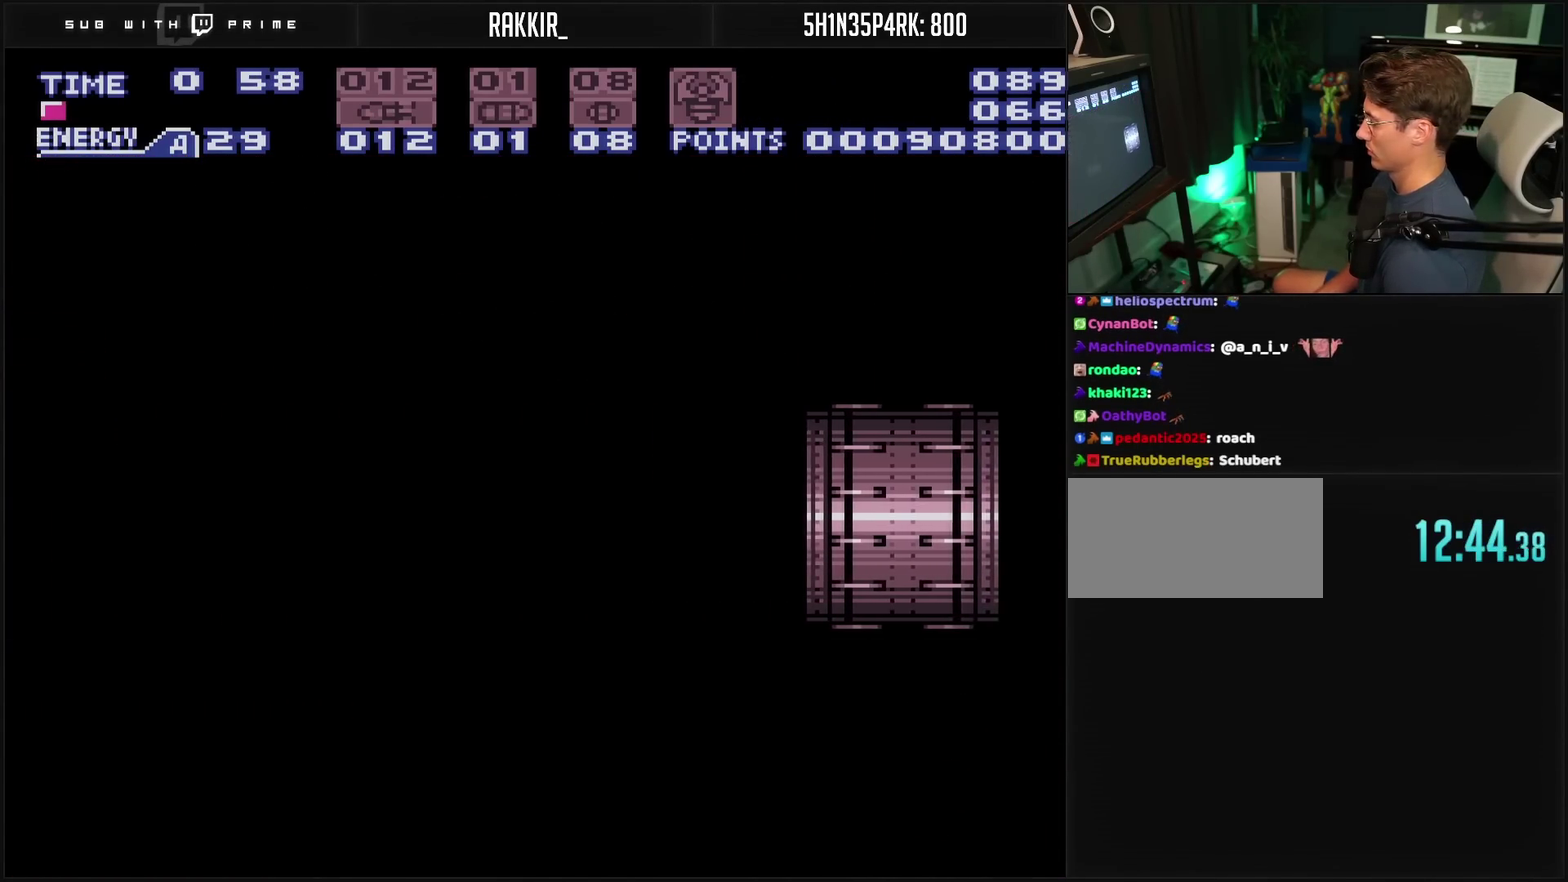
{"buttons": ["CROSS", "DPAD_LEFT"], "events": [[167, "DPAD_LEFT", "down"]]}
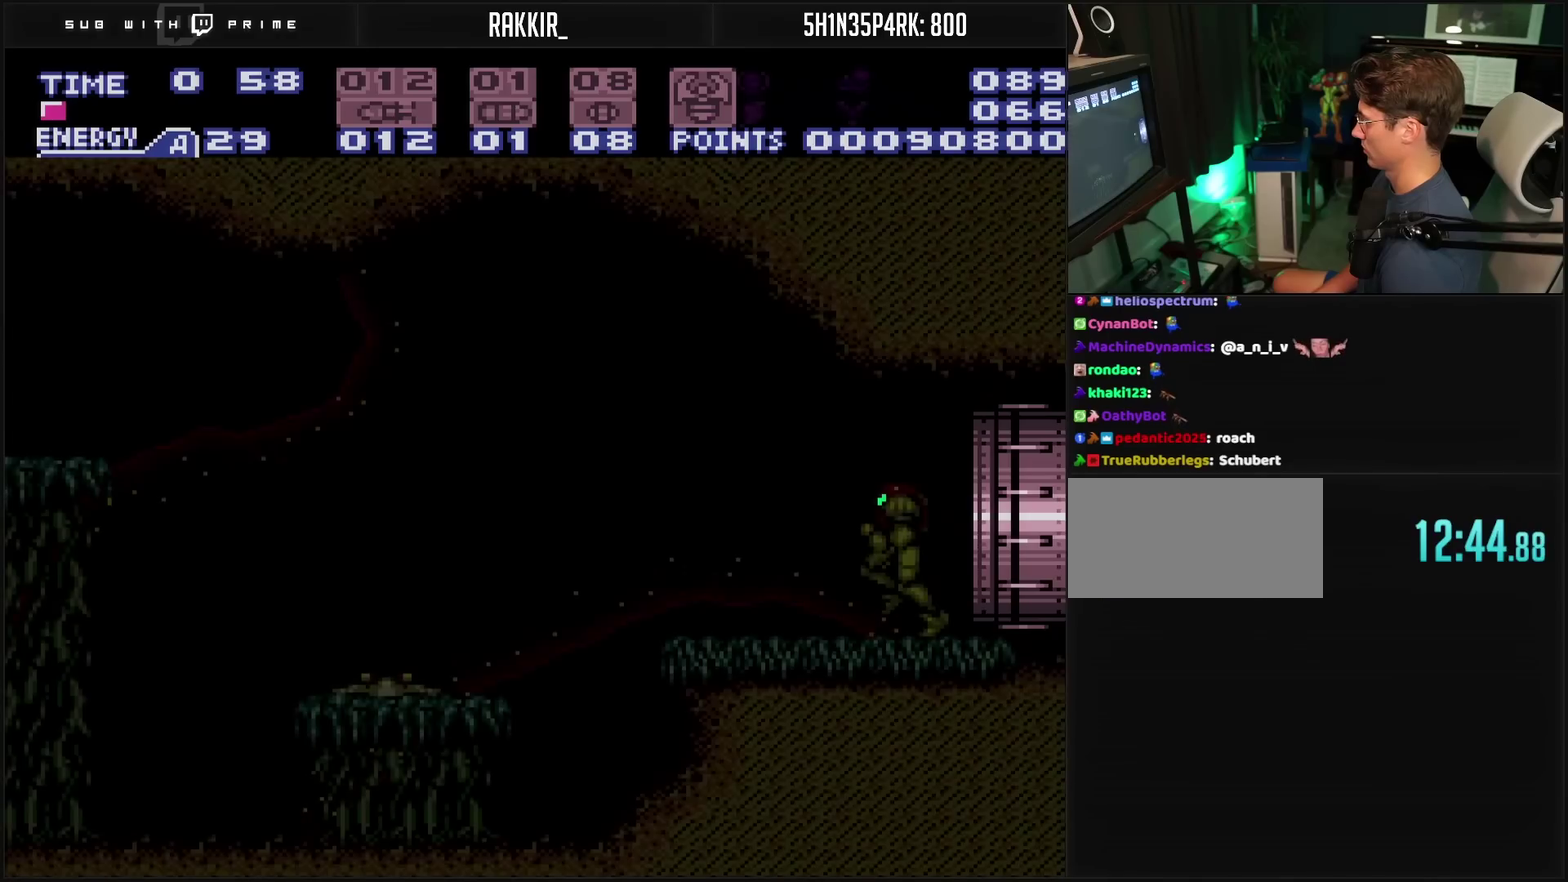
{"buttons": ["CROSS", "DPAD_RIGHT"], "events": [[350, "DPAD_LEFT", "up"], [383, "DPAD_RIGHT", "down"]]}
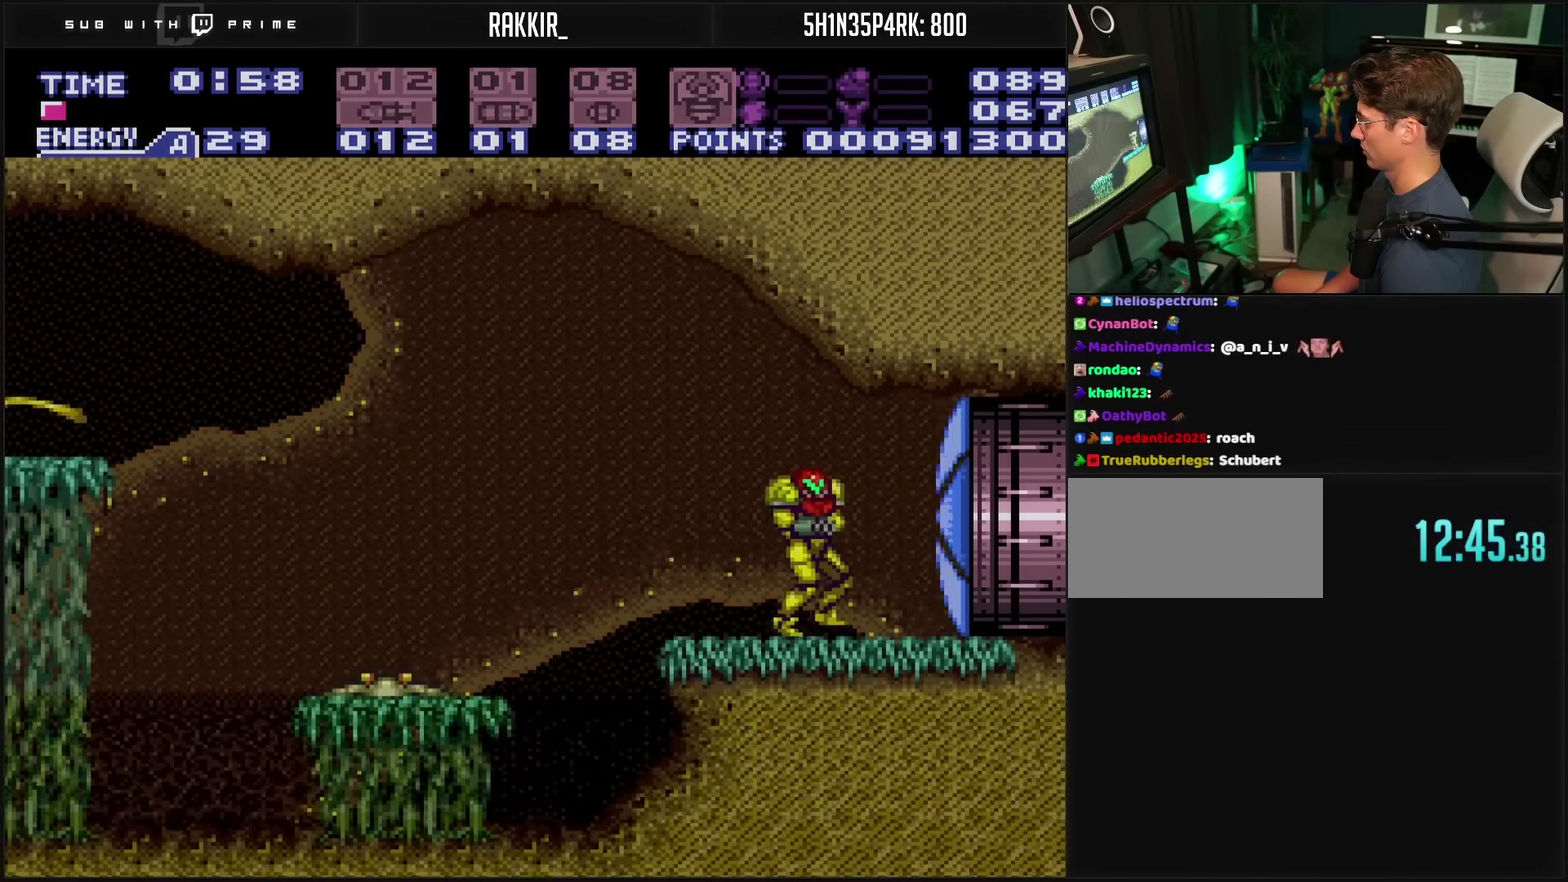
{"buttons": [], "events": [[17, "DPAD_RIGHT", "up"], [67, "DPAD_LEFT", "down"], [100, "CROSS", "up"], [100, "L1", "down"], [250, "DPAD_LEFT", "up"], [250, "L1", "up"], [333, "DPAD_DOWN", "down"], [383, "DPAD_DOWN", "up"], [383, "TRIANGLE", "down"], [433, "TRIANGLE", "up"]]}
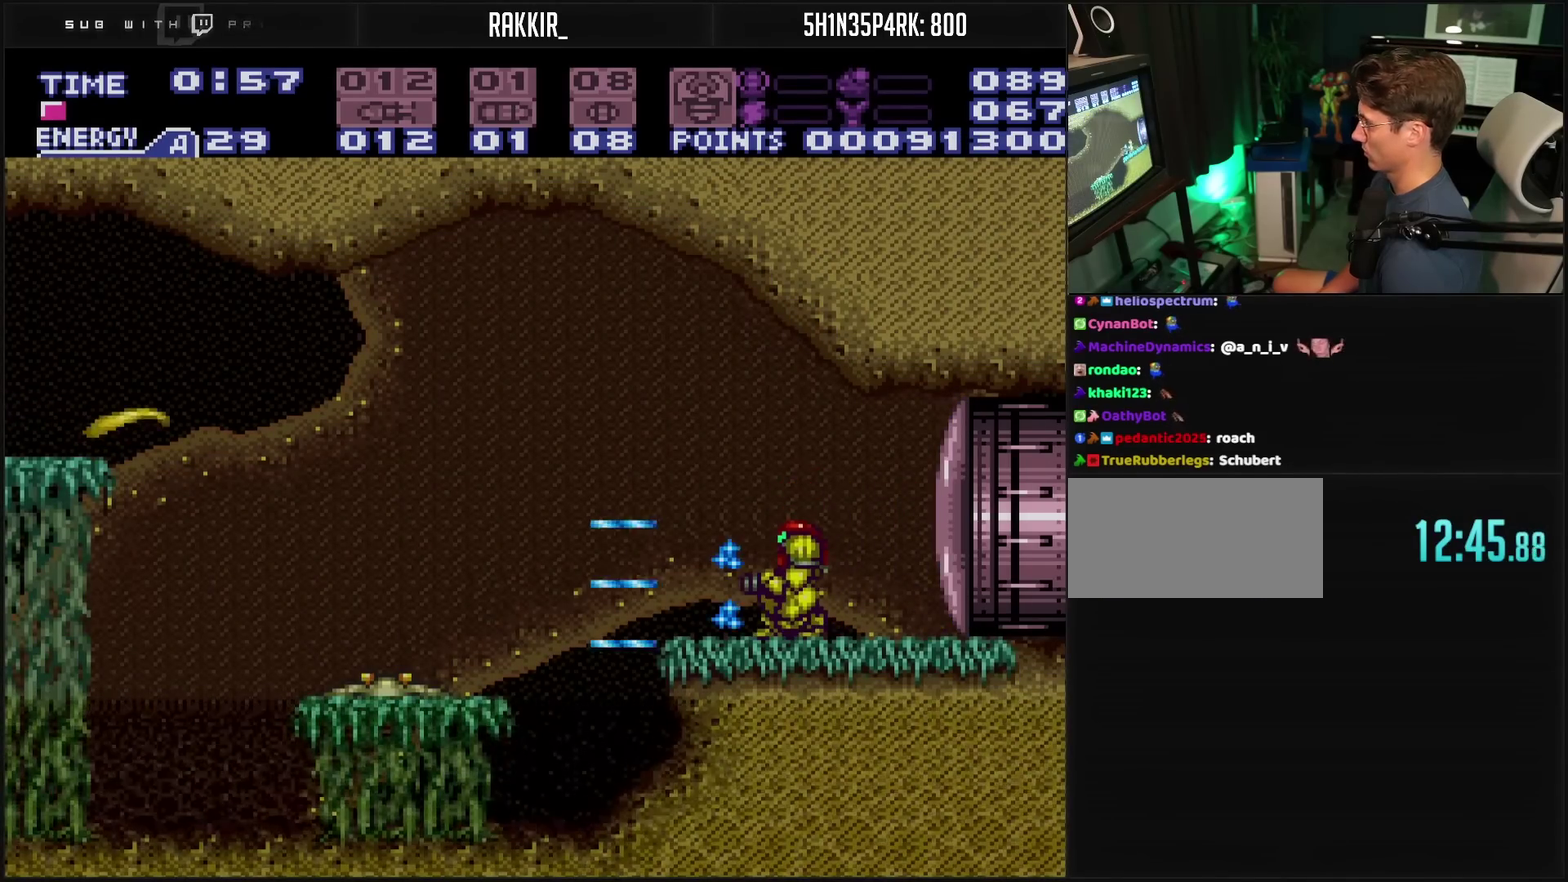
{"buttons": ["DPAD_LEFT"], "events": [[83, "TRIANGLE", "down"], [133, "TRIANGLE", "up"], [200, "TRIANGLE", "down"], [350, "DPAD_LEFT", "down"], [367, "TRIANGLE", "up"], [417, "TRIANGLE", "down"], [467, "TRIANGLE", "up"]]}
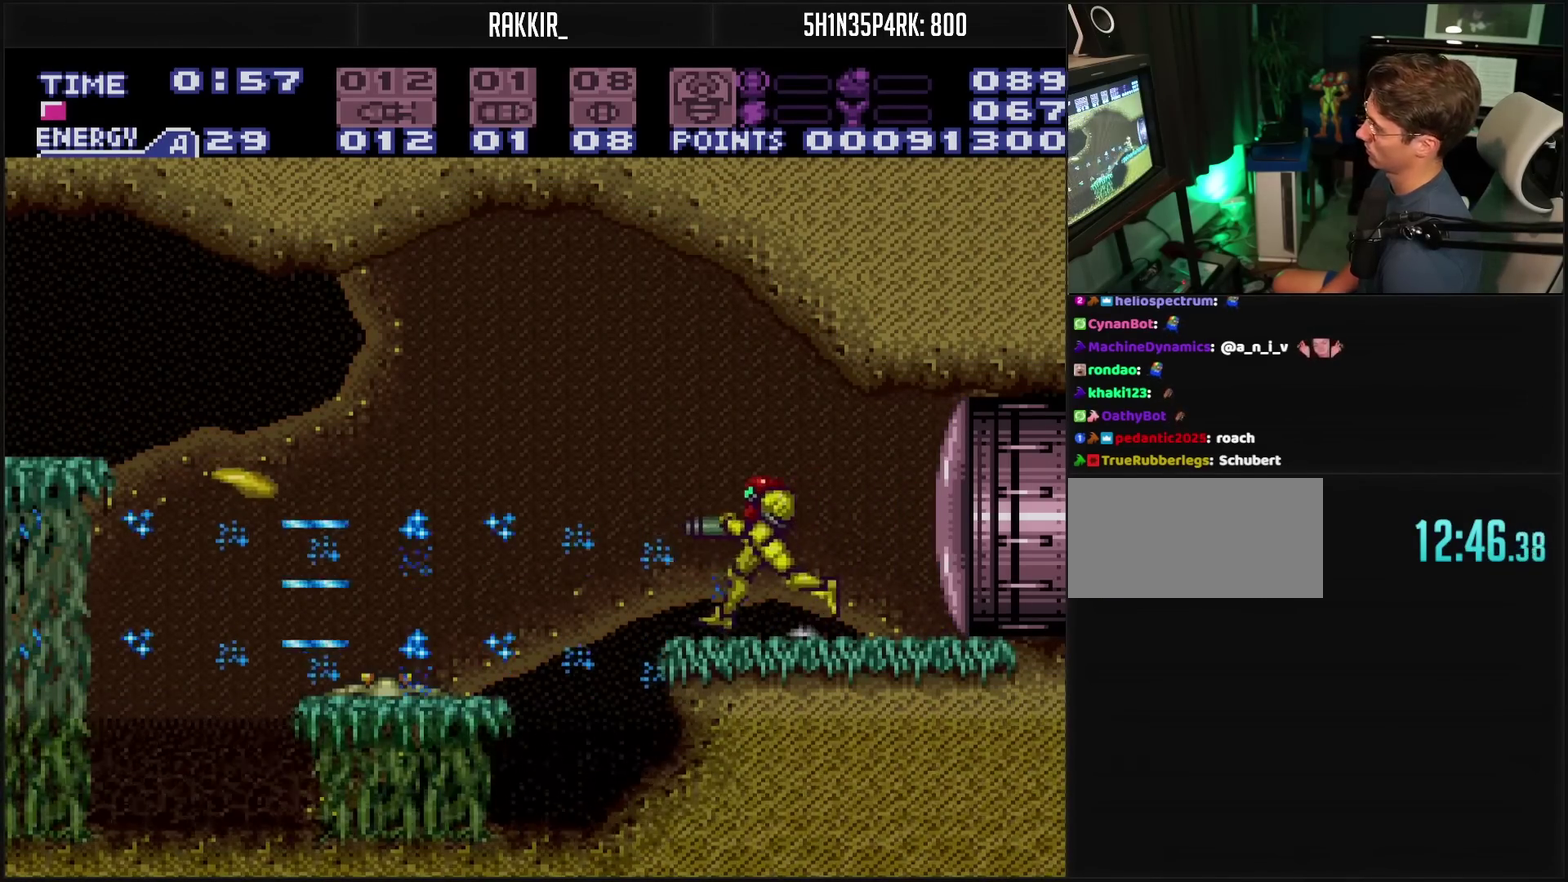
{"buttons": ["TRIANGLE", "L1", "DPAD_LEFT"], "events": [[67, "DPAD_LEFT", "up"], [67, "L1", "down"], [67, "TRIANGLE", "down"], [117, "TRIANGLE", "up"], [233, "DPAD_LEFT", "down"], [333, "DPAD_LEFT", "up"], [467, "DPAD_LEFT", "down"], [500, "TRIANGLE", "down"]]}
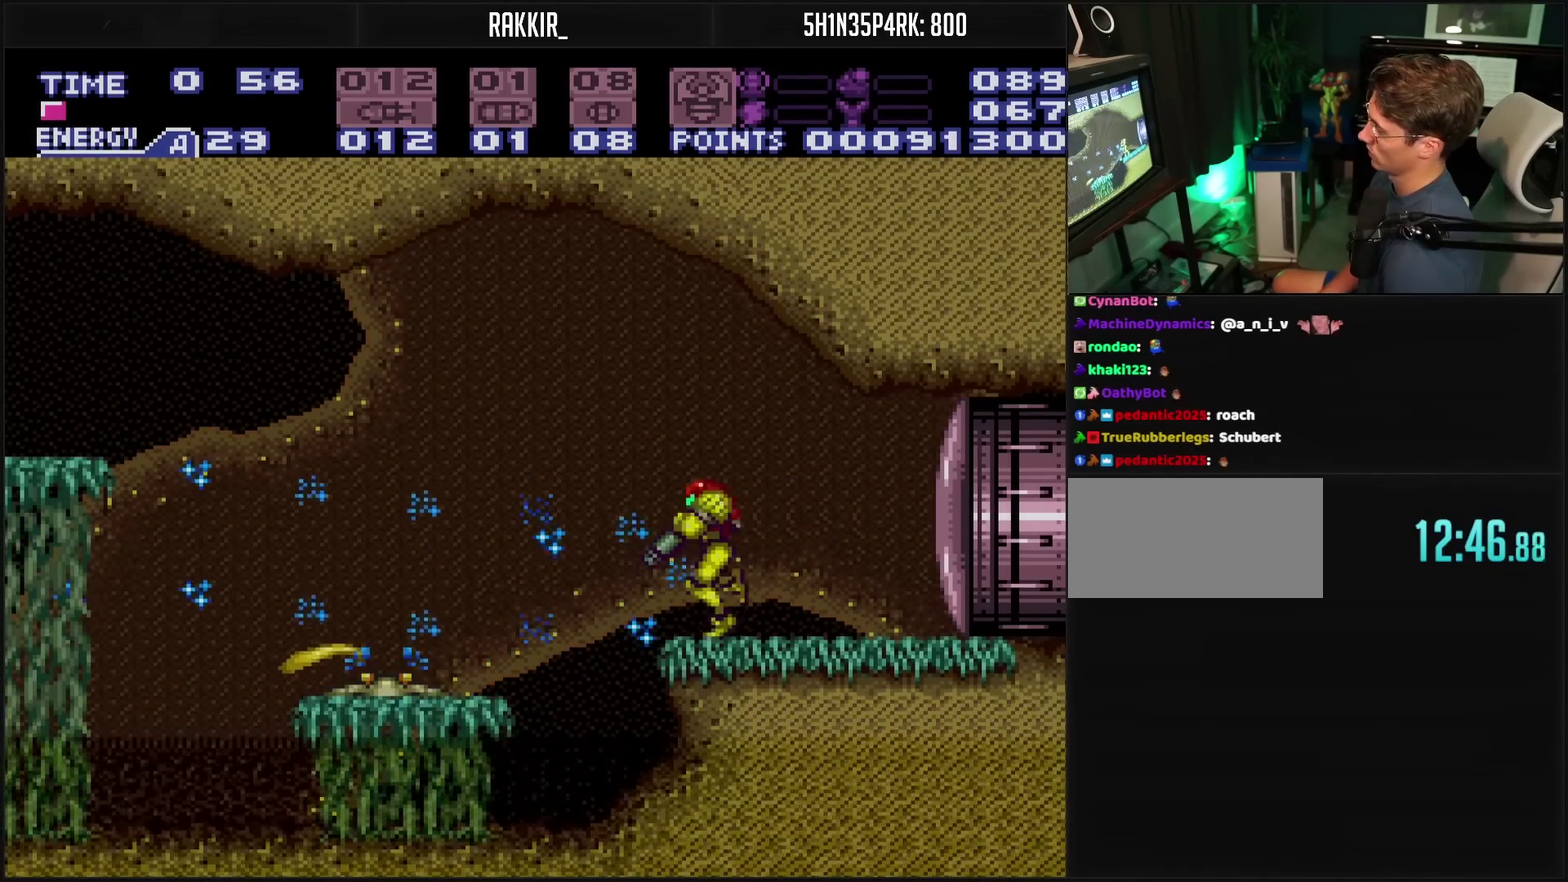
{"buttons": ["TRIANGLE", "L1"], "events": [[100, "DPAD_LEFT", "up"], [167, "TRIANGLE", "up"], [233, "TRIANGLE", "down"], [417, "TRIANGLE", "up"], [483, "TRIANGLE", "down"]]}
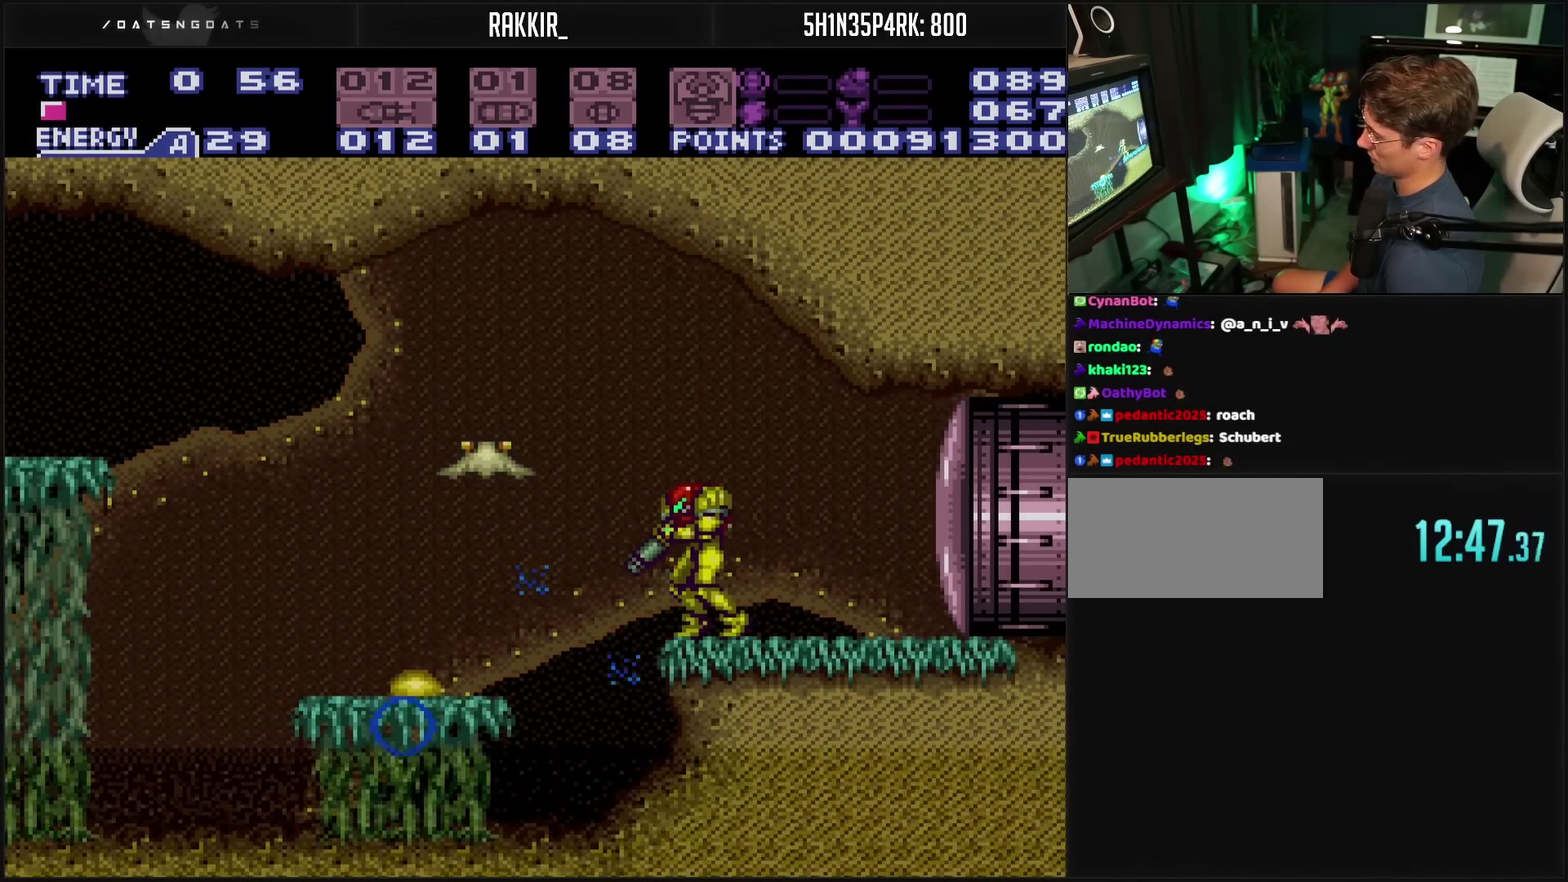
{"buttons": [], "events": [[50, "TRIANGLE", "up"], [217, "TRIANGLE", "down"], [283, "TRIANGLE", "up"], [417, "L1", "up"], [450, "TRIANGLE", "down"], [500, "TRIANGLE", "up"]]}
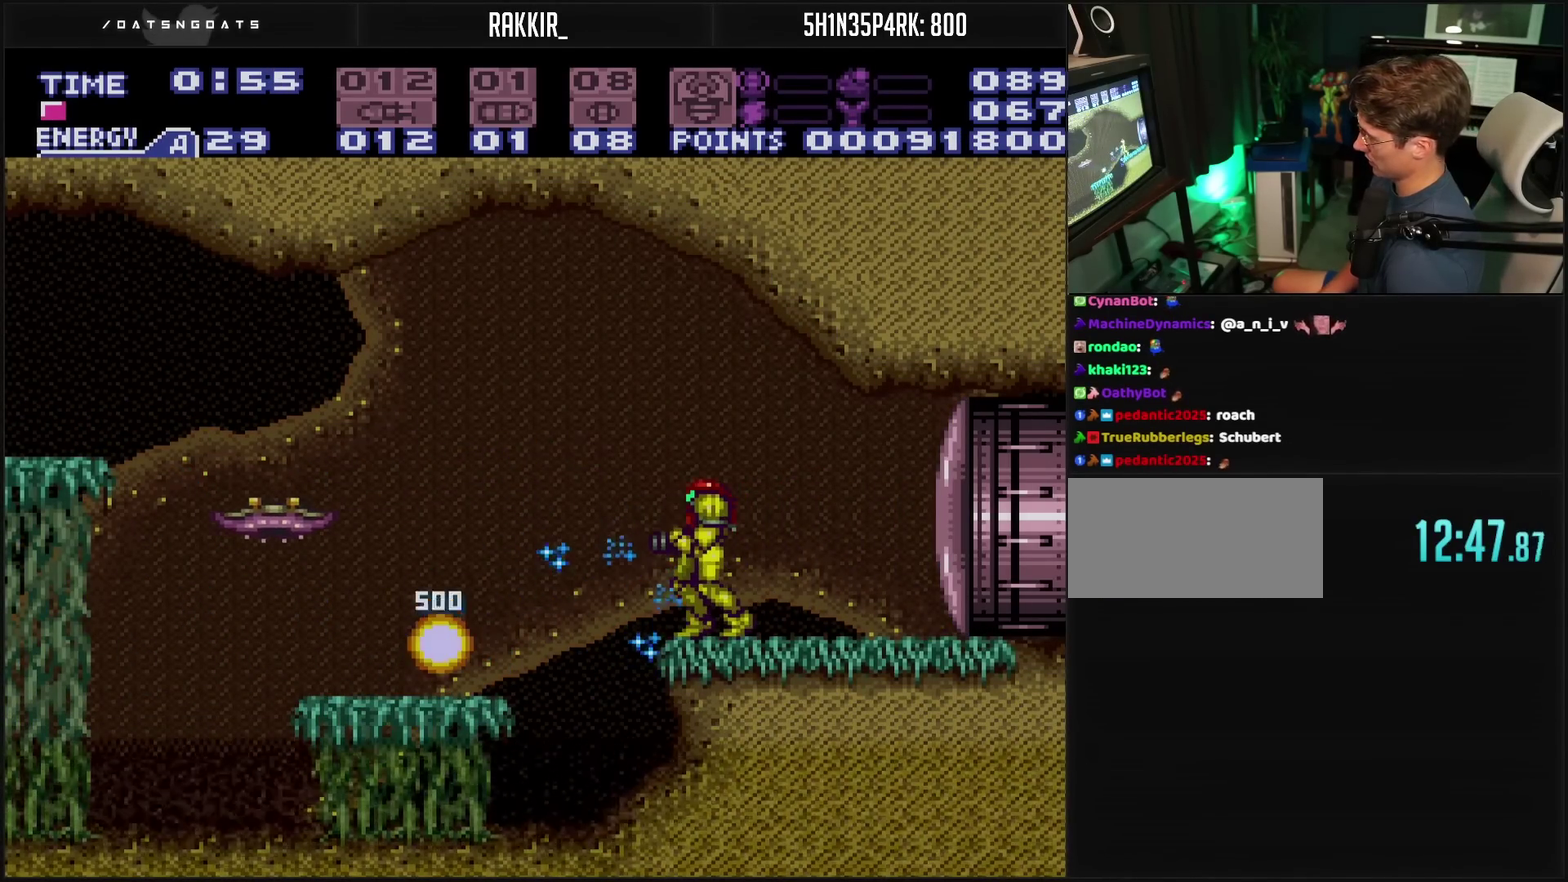
{"buttons": [], "events": [[67, "TRIANGLE", "down"], [233, "TRIANGLE", "up"], [300, "TRIANGLE", "down"], [367, "TRIANGLE", "up"]]}
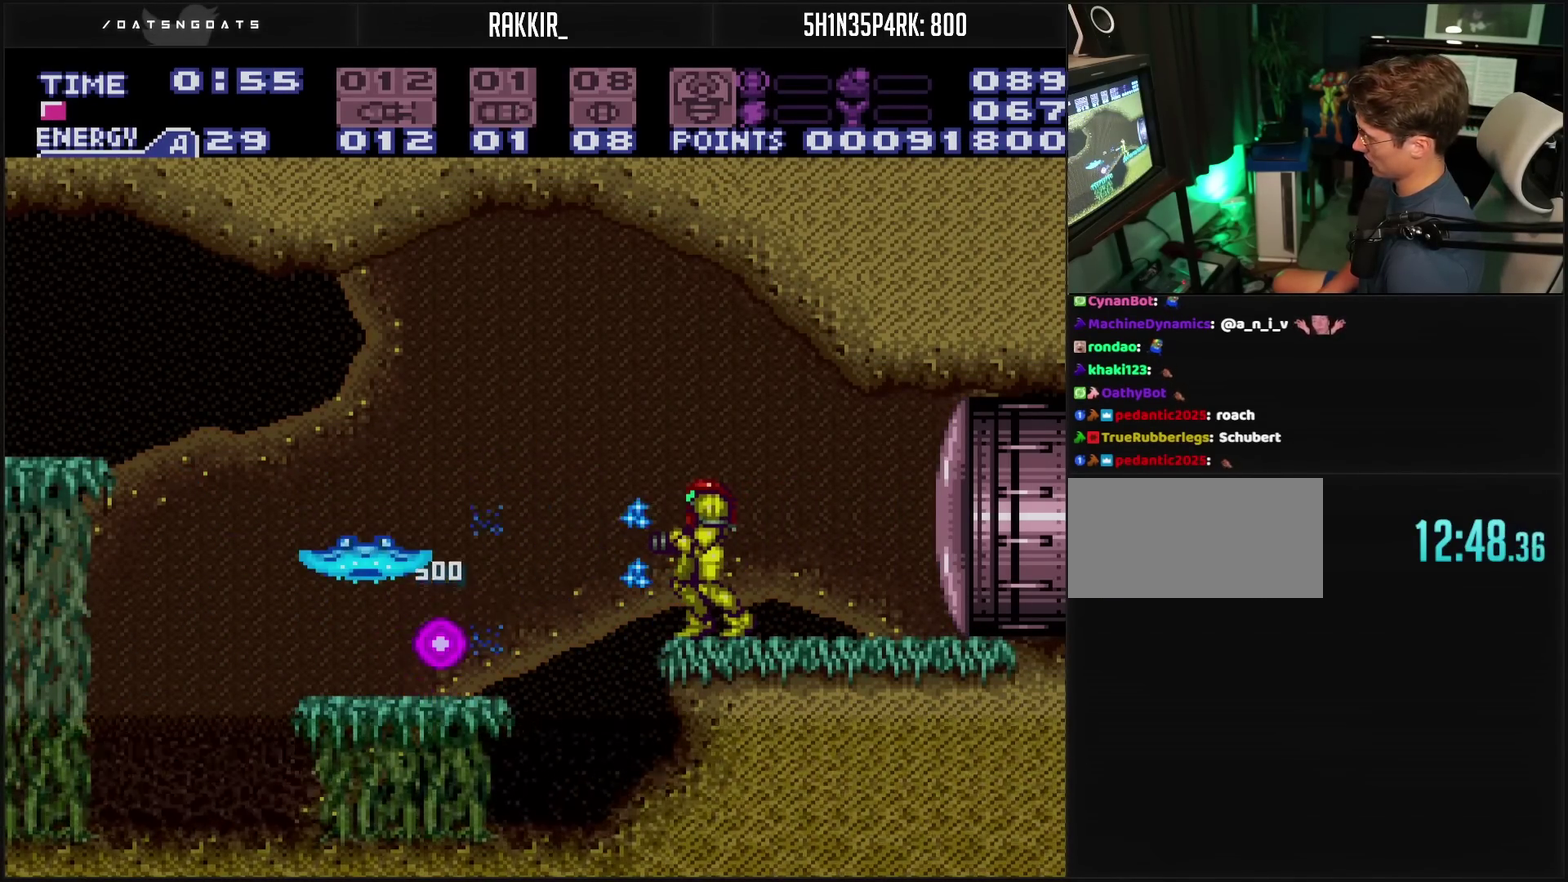
{"buttons": ["DPAD_LEFT"], "events": [[33, "TRIANGLE", "down"], [117, "TRIANGLE", "up"], [150, "DPAD_LEFT", "down"], [233, "CIRCLE", "down"], [350, "CIRCLE", "up"]]}
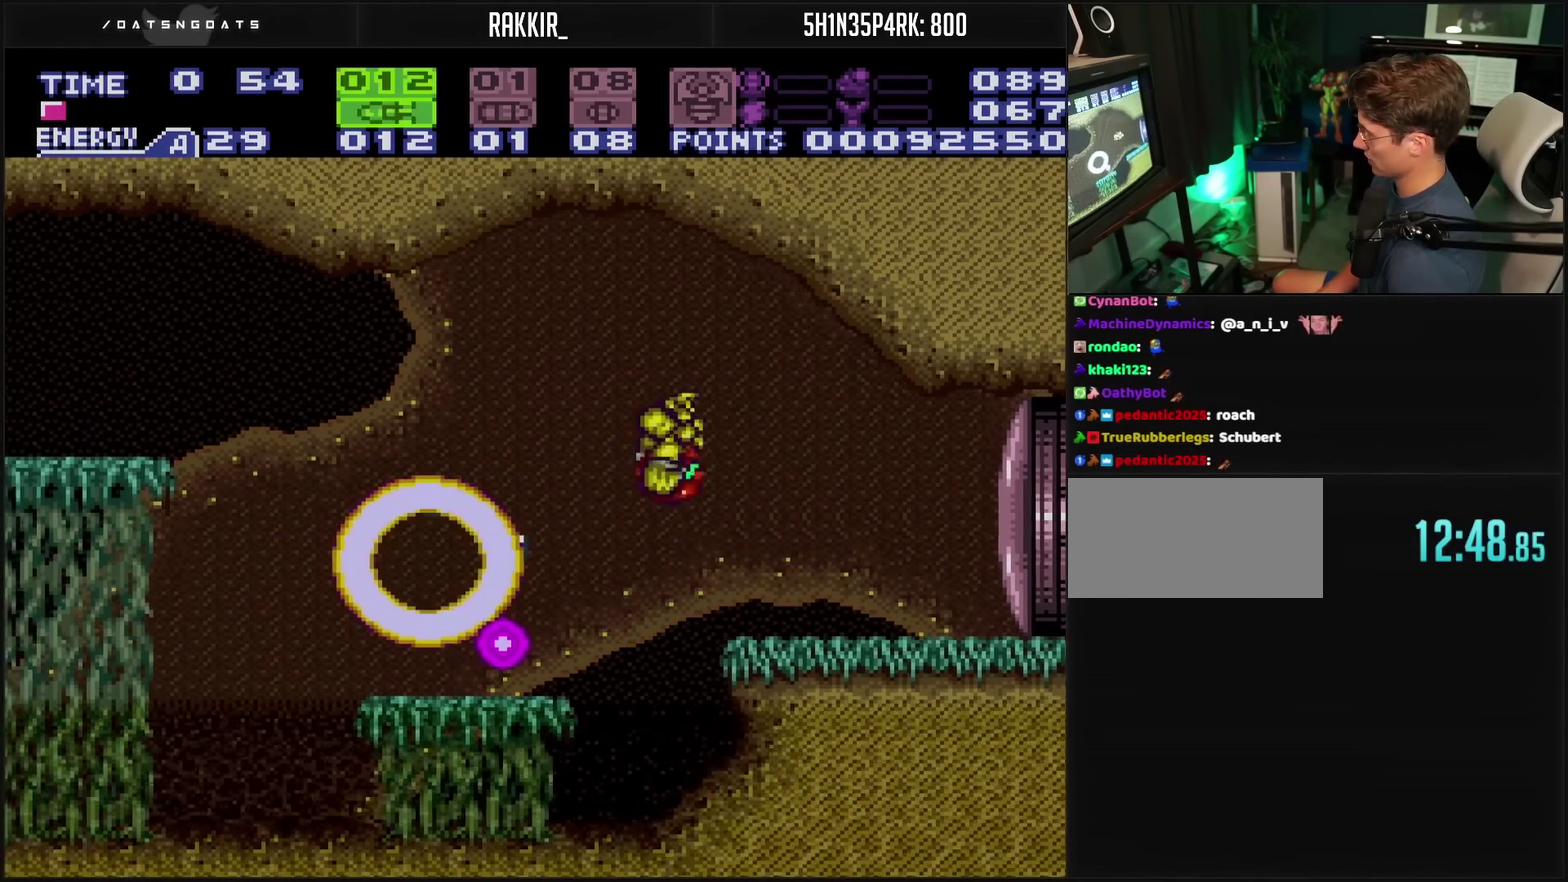
{"buttons": ["SQUARE", "DPAD_LEFT"], "events": [[433, "SQUARE", "down"]]}
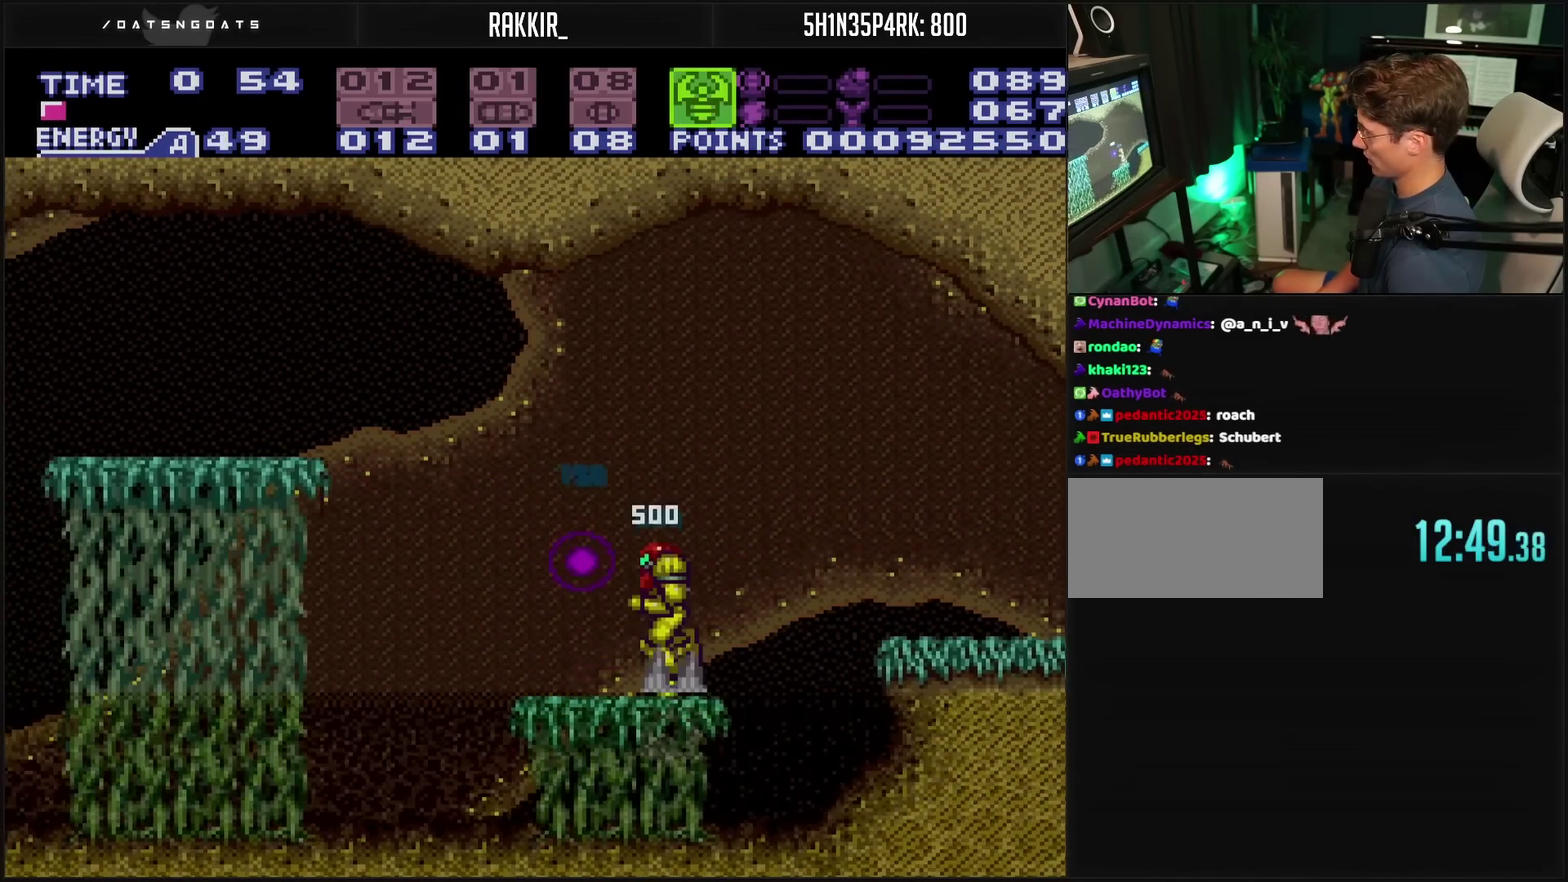
{"buttons": ["DPAD_LEFT"], "events": [[50, "CIRCLE", "down"], [50, "SQUARE", "up"], [317, "CIRCLE", "up"]]}
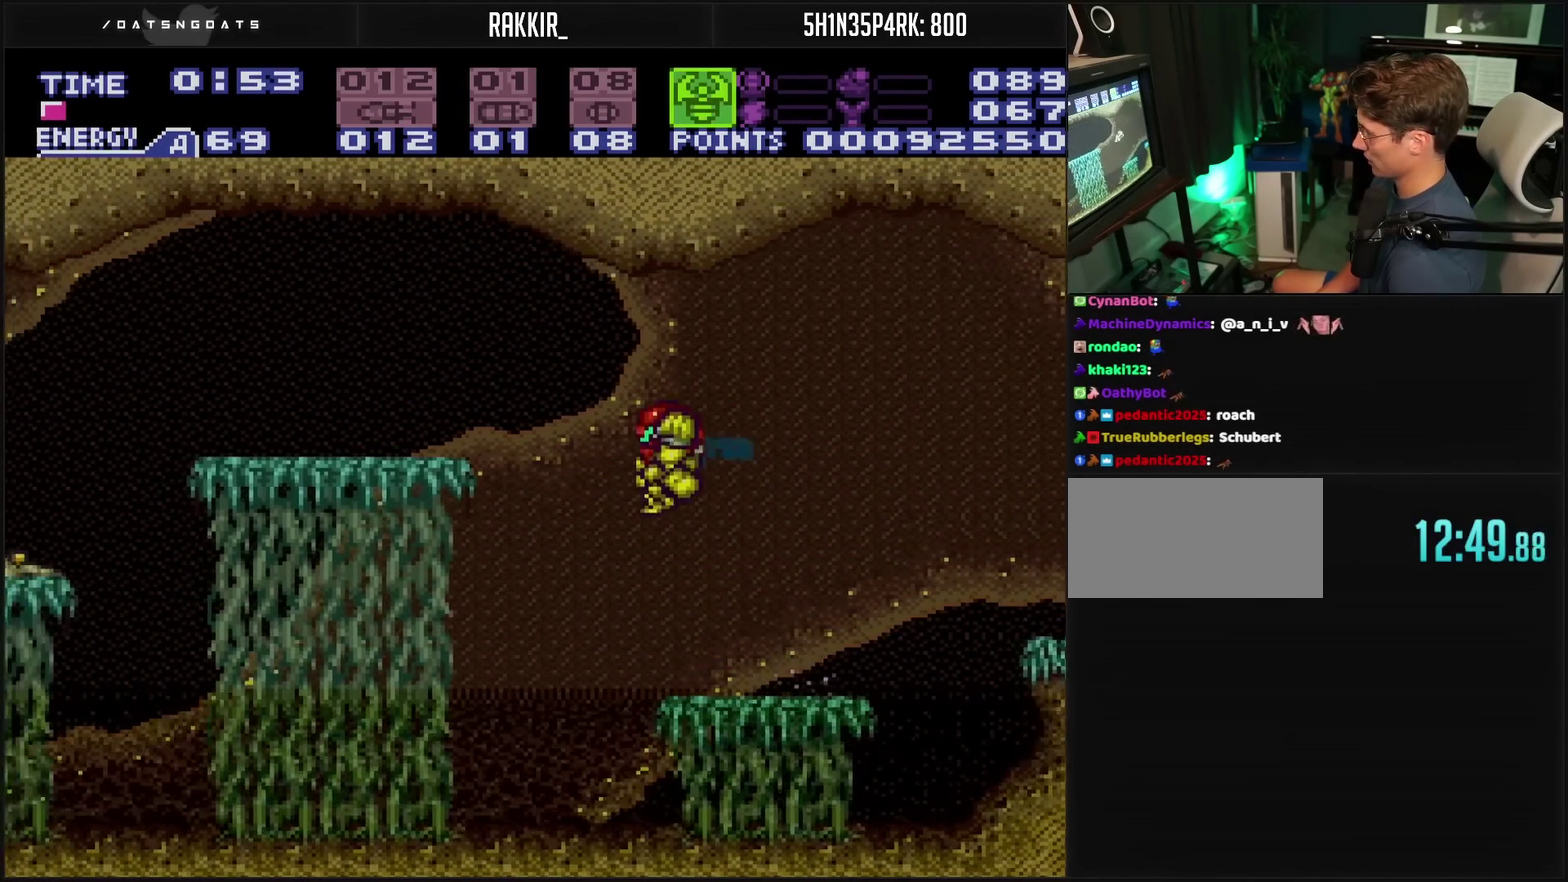
{"buttons": ["DPAD_LEFT"], "events": [[150, "TRIANGLE", "down"], [467, "TRIANGLE", "up"]]}
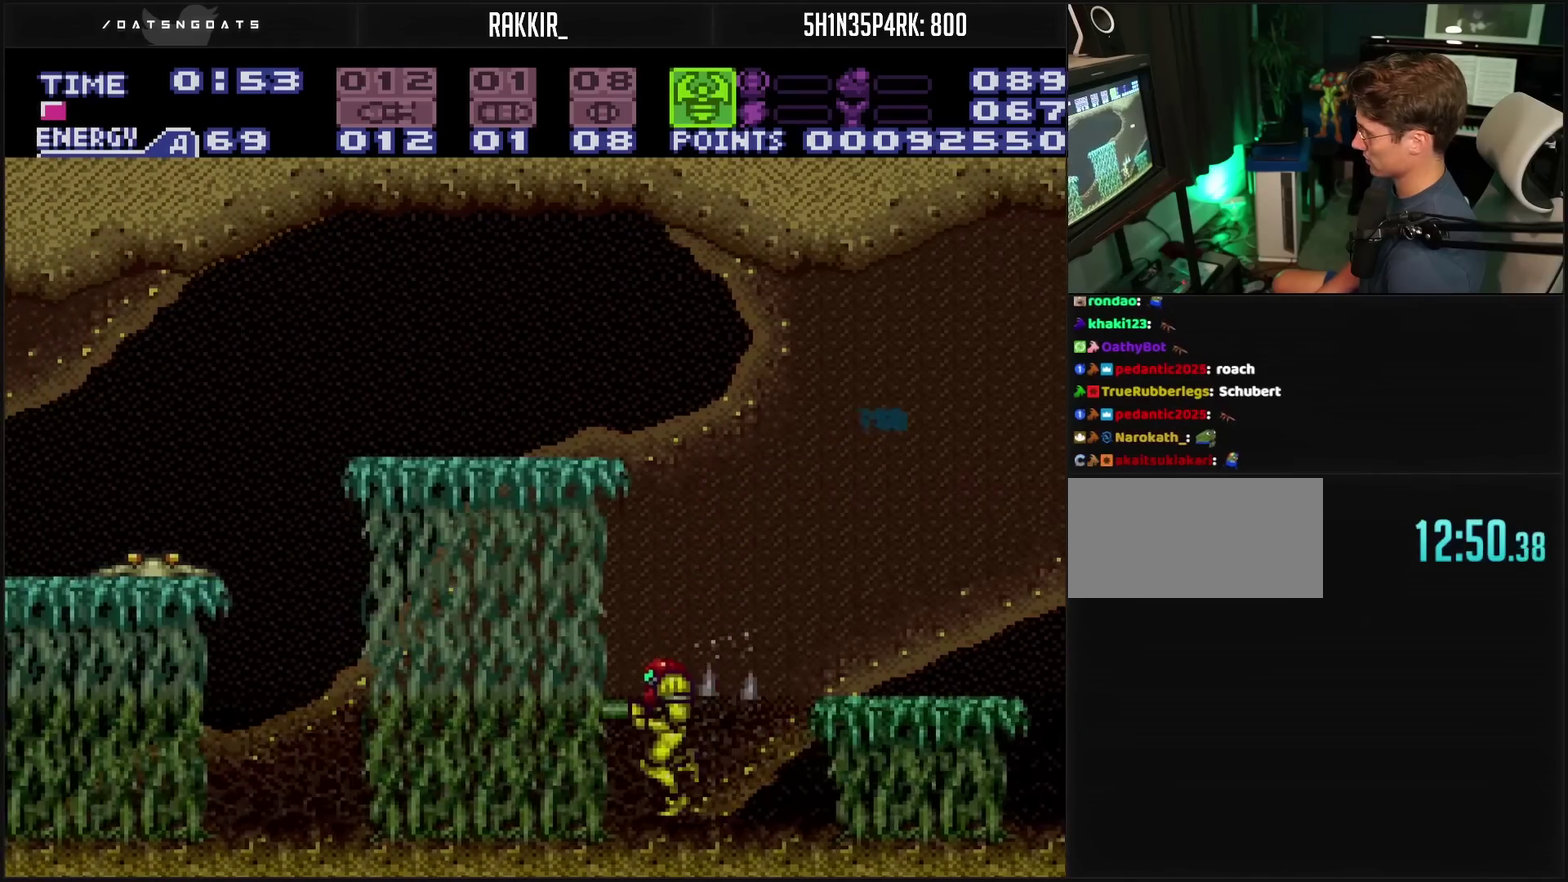
{"buttons": ["DPAD_LEFT"], "events": [[133, "CIRCLE", "down"], [400, "DPAD_LEFT", "up"], [400, "TRIANGLE", "down"], [450, "DPAD_LEFT", "down"], [467, "CIRCLE", "up"], [500, "TRIANGLE", "up"]]}
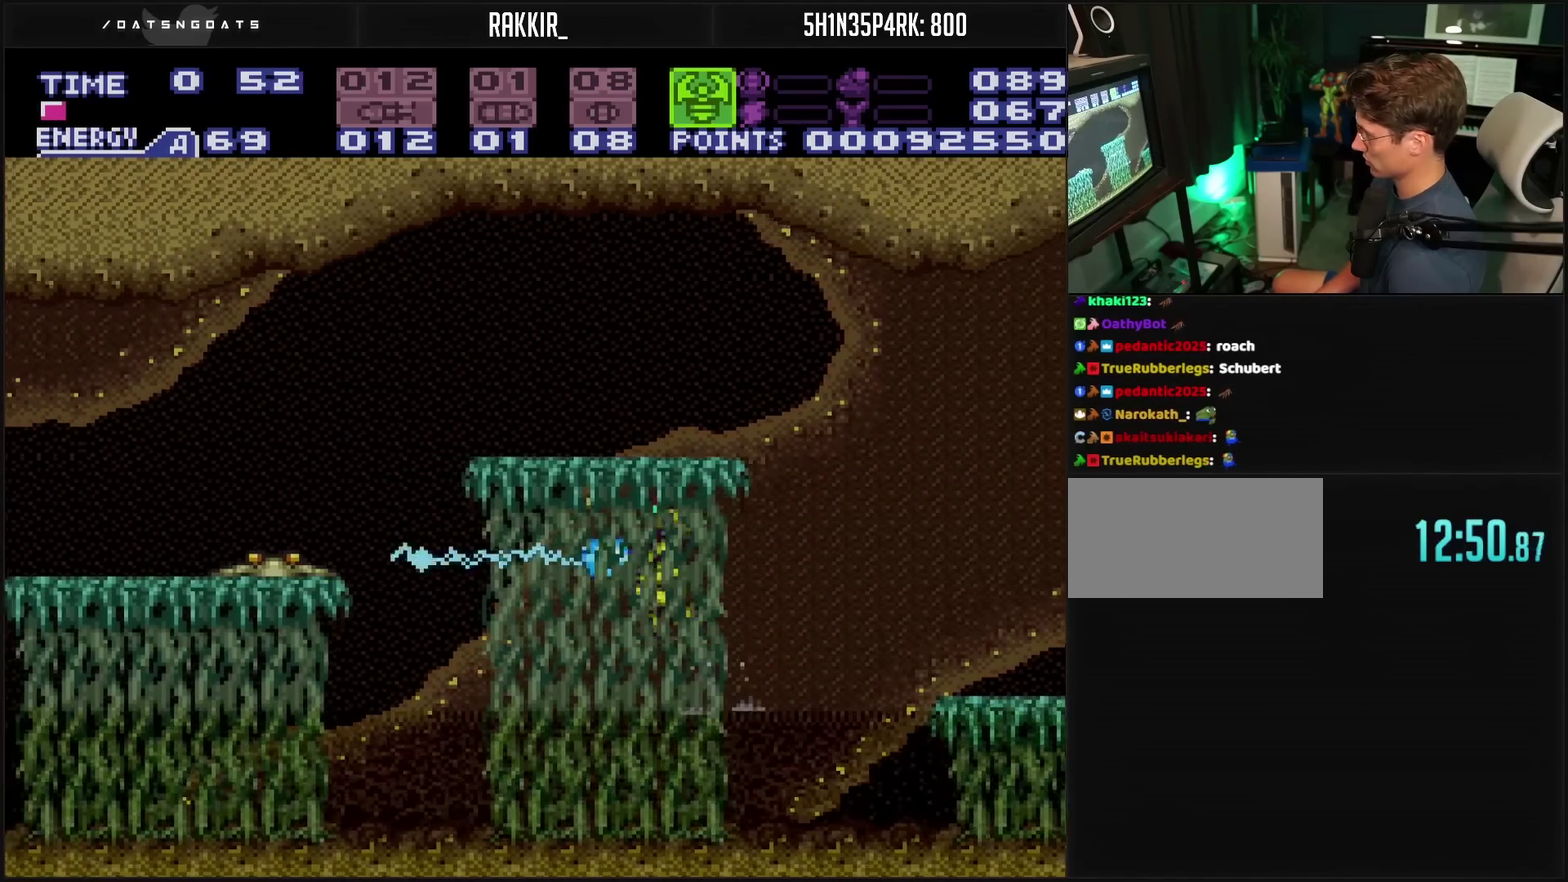
{"buttons": ["TRIANGLE", "R1"], "events": [[33, "R1", "down"], [183, "TRIANGLE", "down"], [433, "DPAD_LEFT", "up"]]}
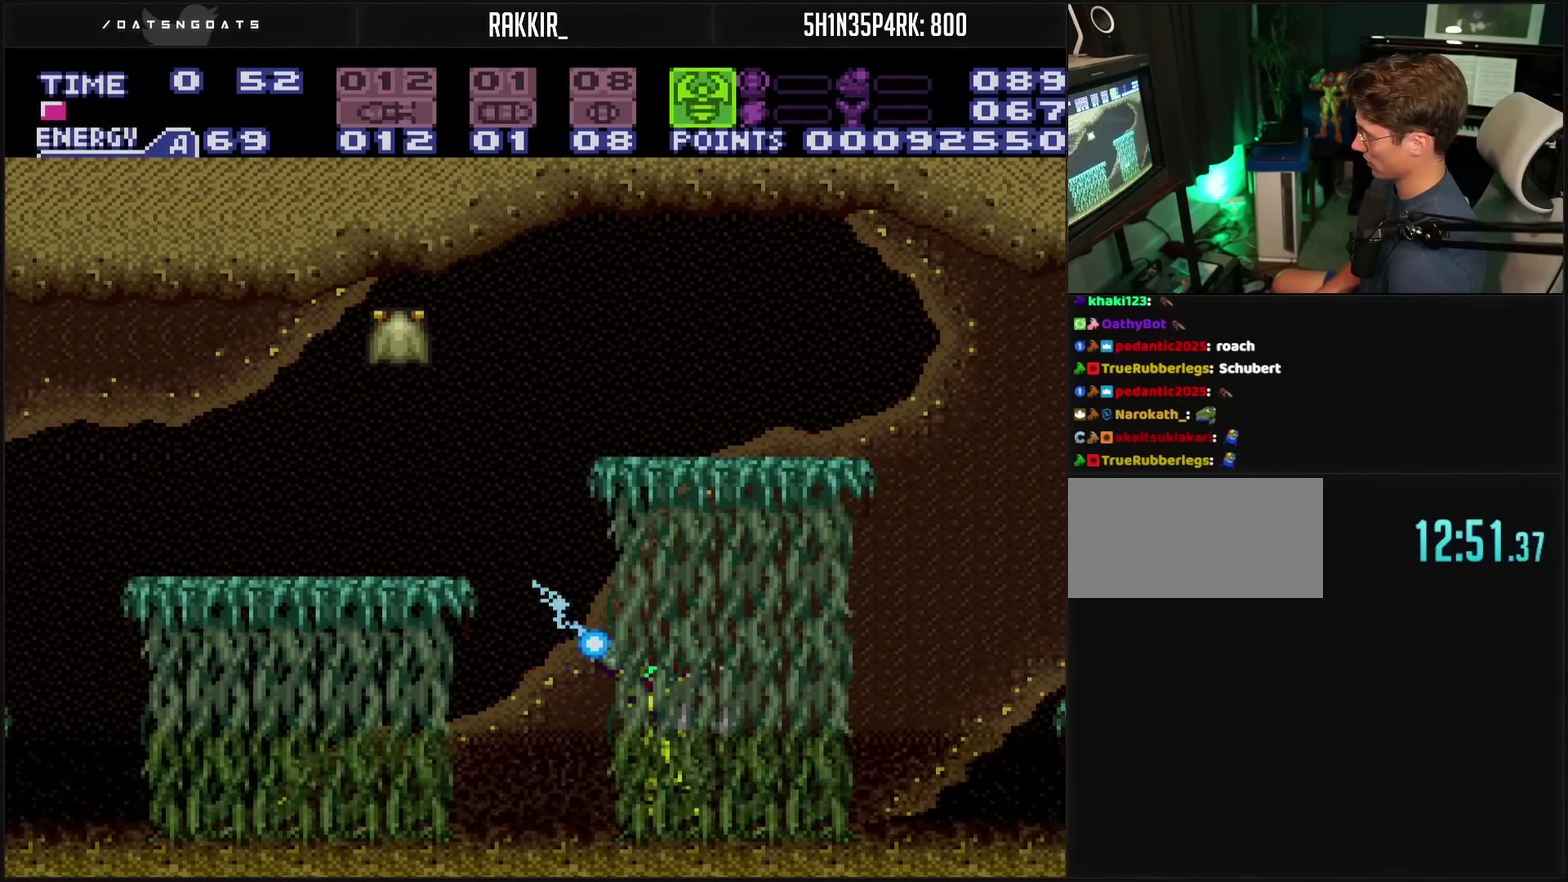
{"buttons": ["TRIANGLE", "R1", "DPAD_LEFT"], "events": [[217, "TRIANGLE", "up"], [333, "CIRCLE", "down"], [483, "CIRCLE", "up"], [483, "DPAD_LEFT", "down"], [483, "TRIANGLE", "down"]]}
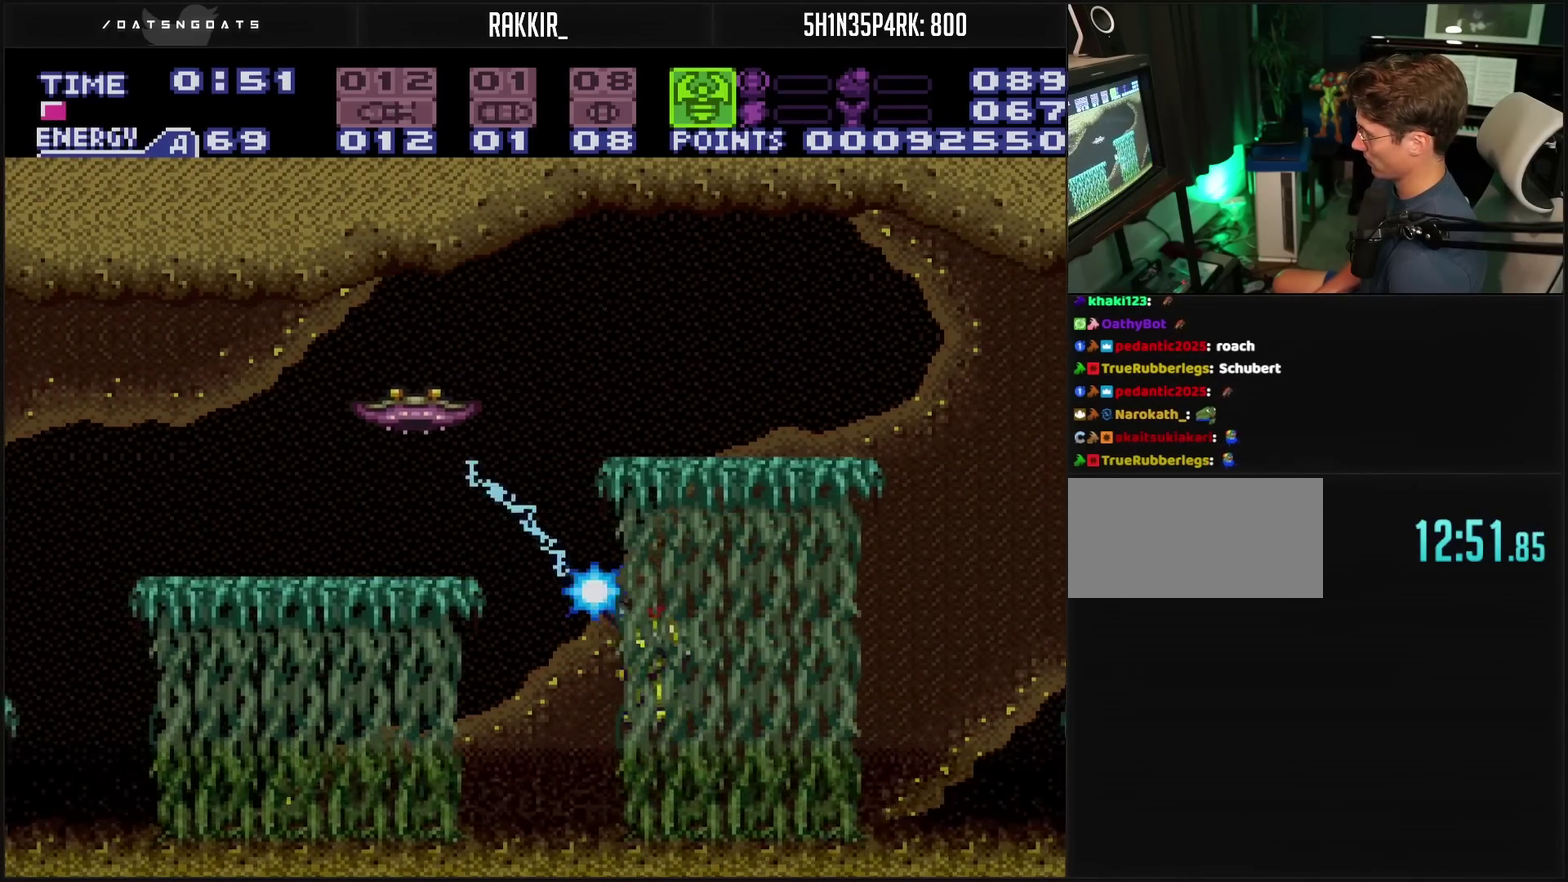
{"buttons": ["DPAD_LEFT"], "events": [[333, "TRIANGLE", "up"], [367, "R1", "up"]]}
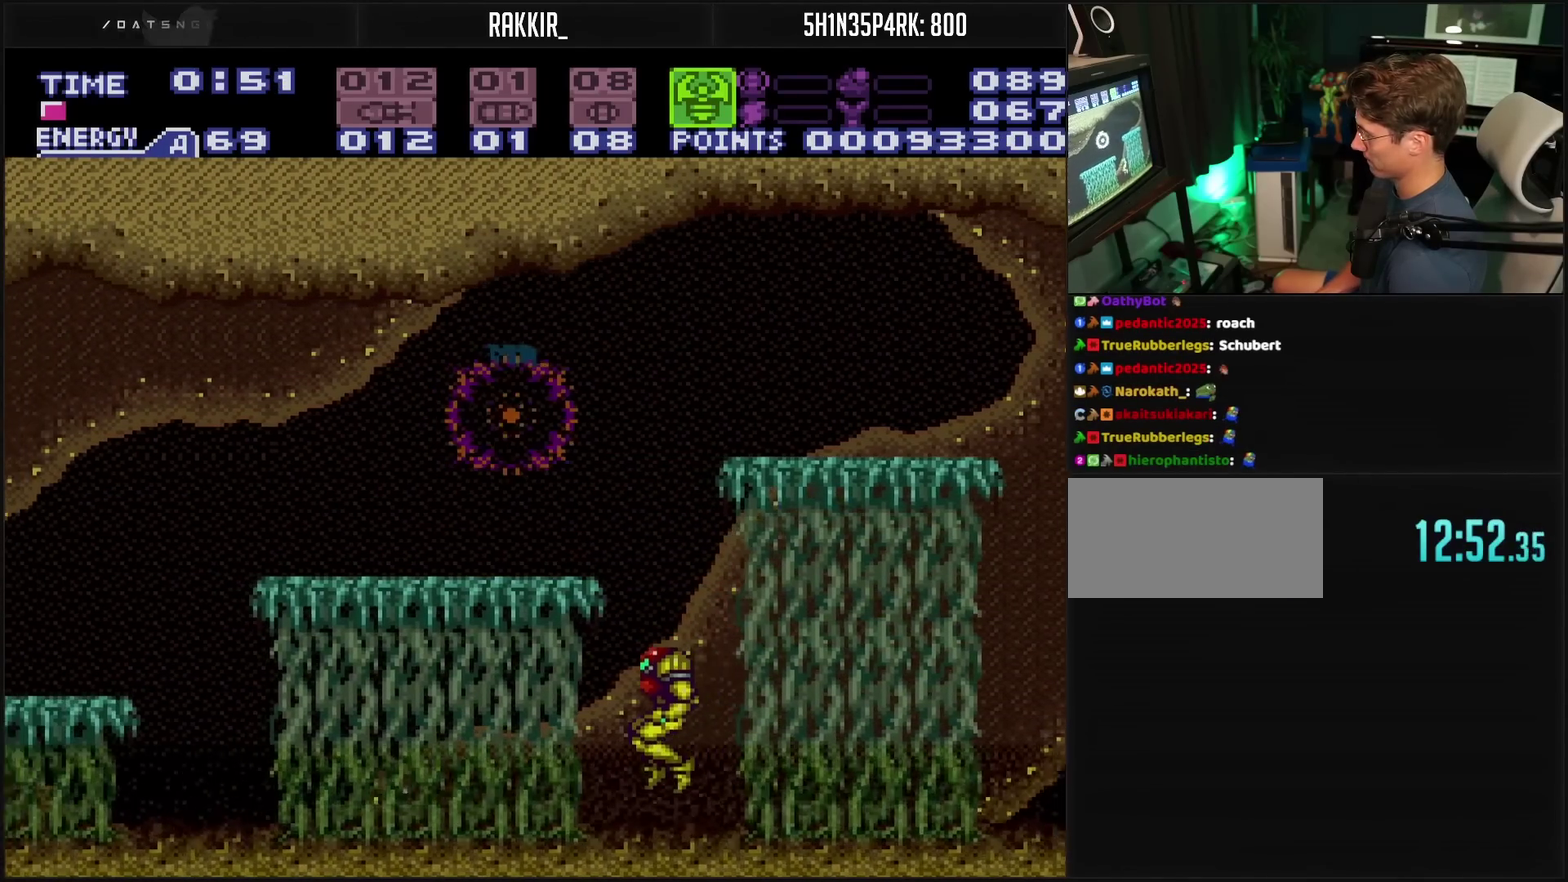
{"buttons": ["TRIANGLE", "DPAD_LEFT"], "events": [[17, "CROSS", "down"], [117, "L1", "down"], [133, "CROSS", "up"], [167, "L1", "up"], [300, "CIRCLE", "down"], [417, "TRIANGLE", "down"], [450, "CIRCLE", "up"]]}
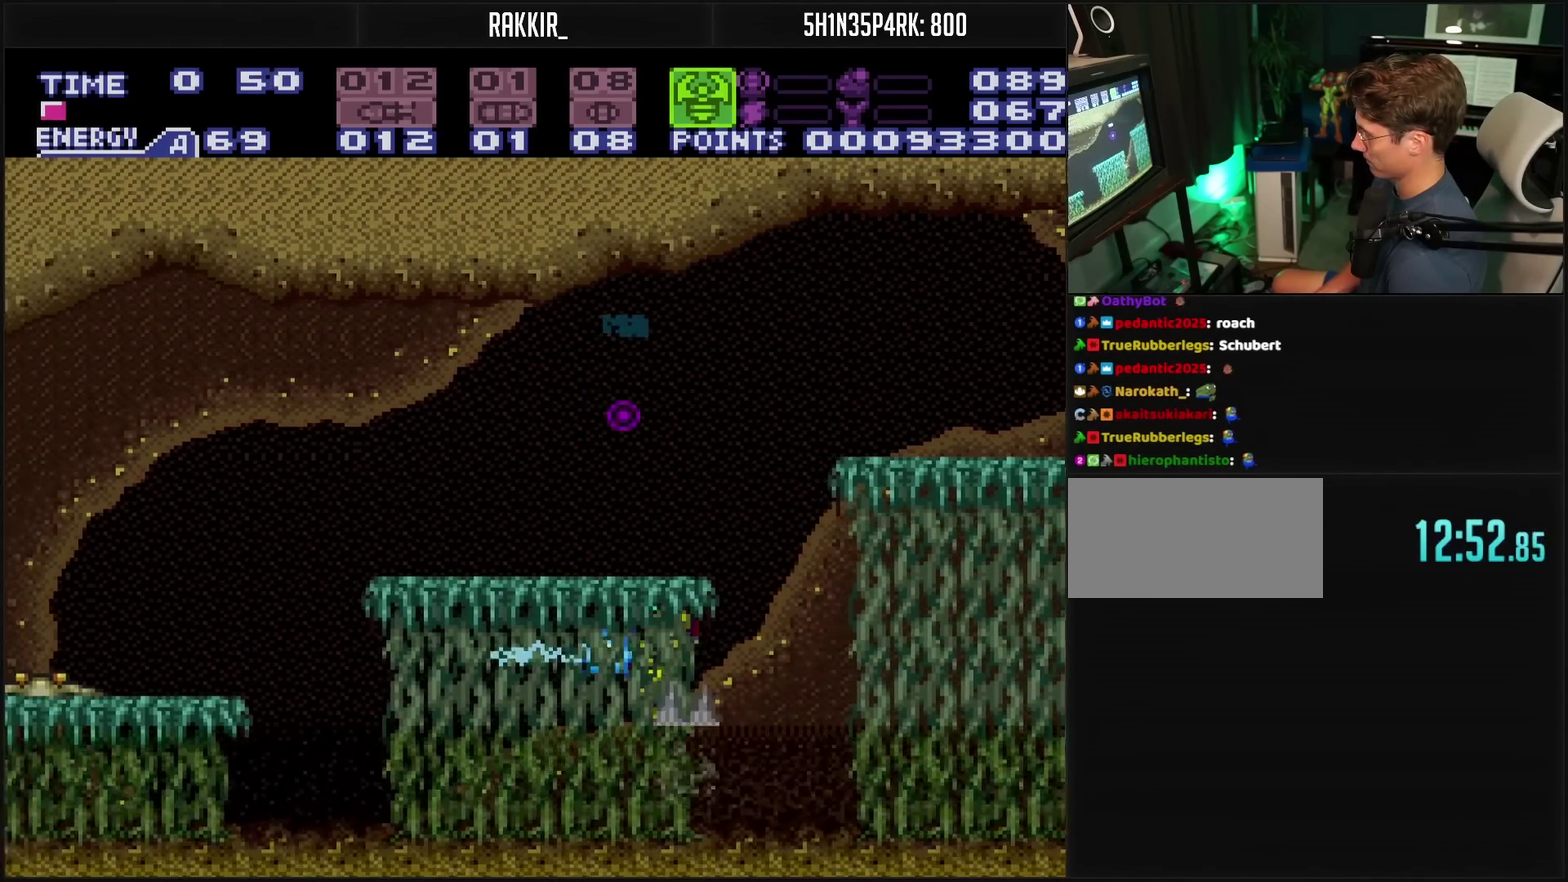
{"buttons": [], "events": [[233, "TRIANGLE", "up"], [333, "TRIANGLE", "down"], [417, "DPAD_LEFT", "up"], [483, "TRIANGLE", "up"]]}
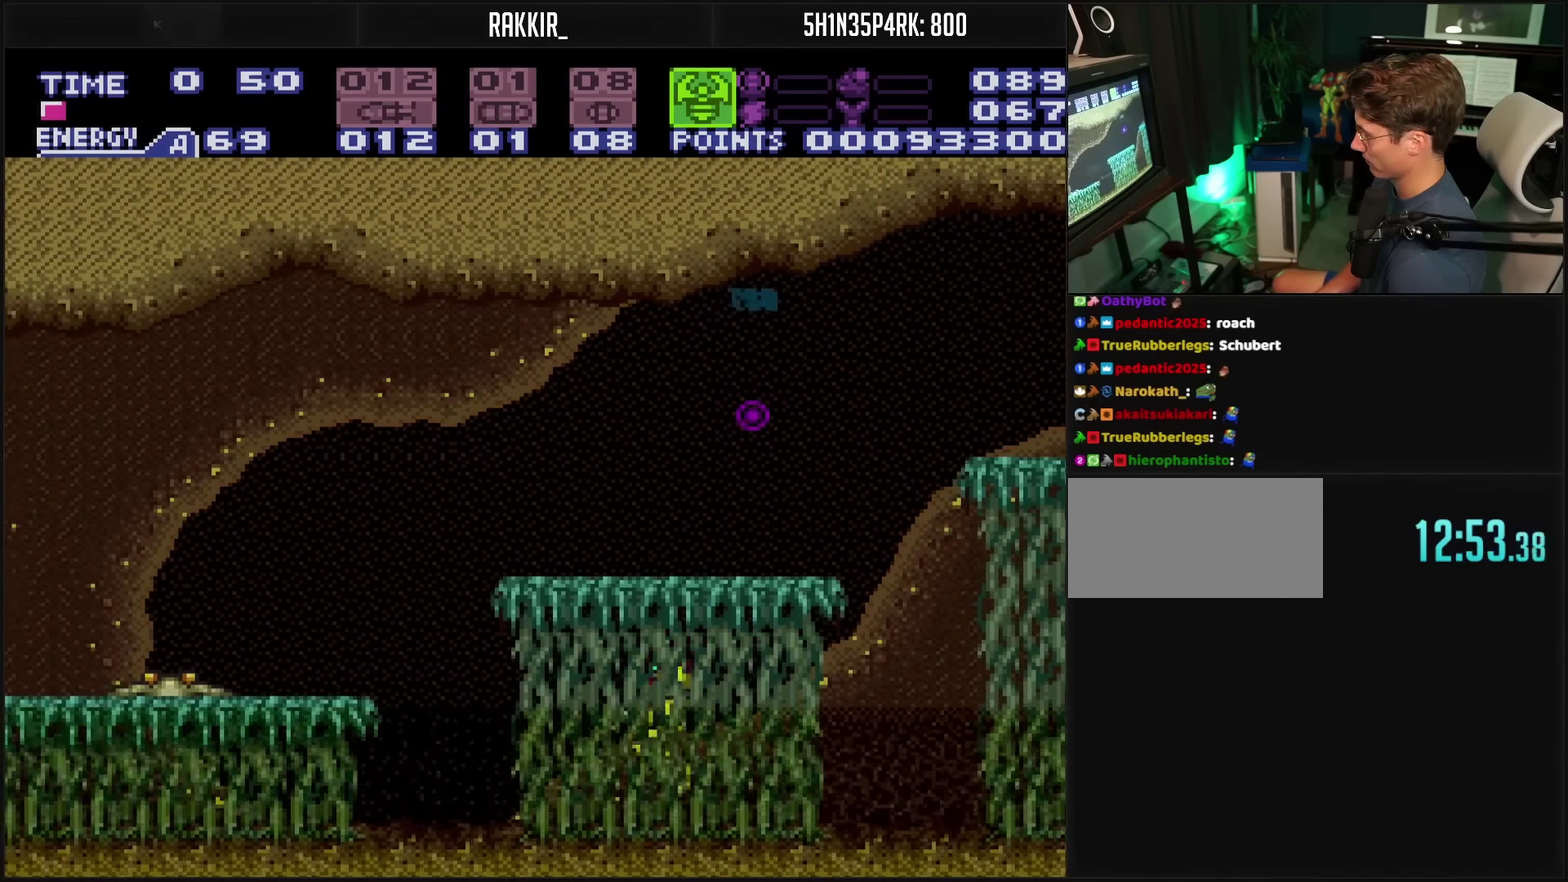
{"buttons": ["CIRCLE", "TRIANGLE", "DPAD_LEFT"], "events": [[100, "CIRCLE", "down"], [200, "DPAD_LEFT", "down"], [267, "DPAD_LEFT", "up"], [383, "DPAD_LEFT", "down"], [383, "TRIANGLE", "down"]]}
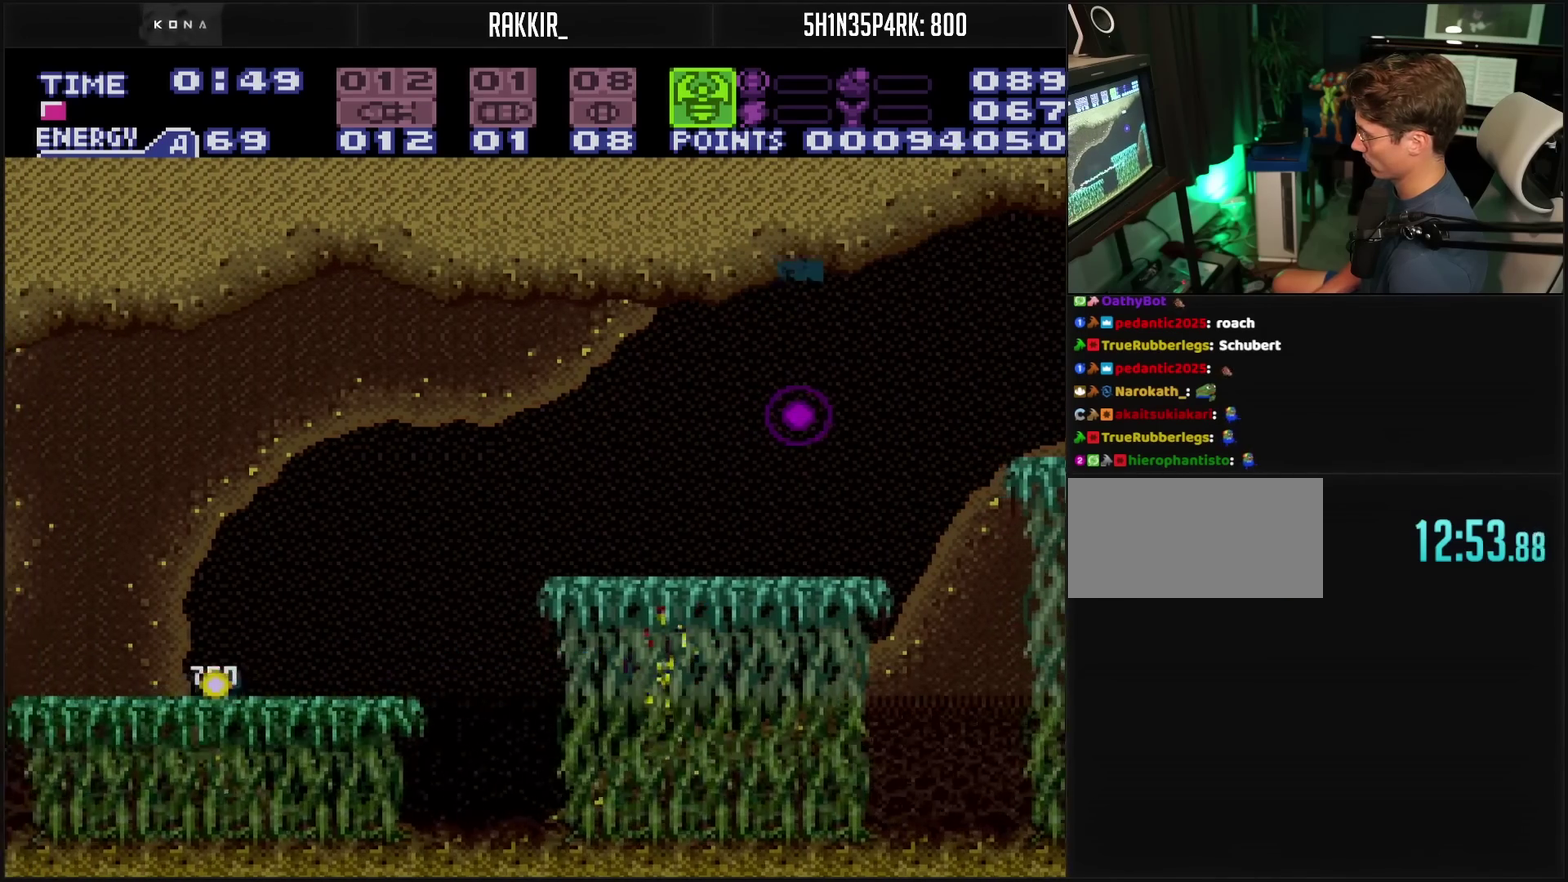
{"buttons": [], "events": [[17, "DPAD_LEFT", "up"], [150, "DPAD_LEFT", "down"], [167, "CIRCLE", "up"], [183, "TRIANGLE", "up"], [300, "CROSS", "down"], [450, "DPAD_LEFT", "up"], [467, "CROSS", "up"]]}
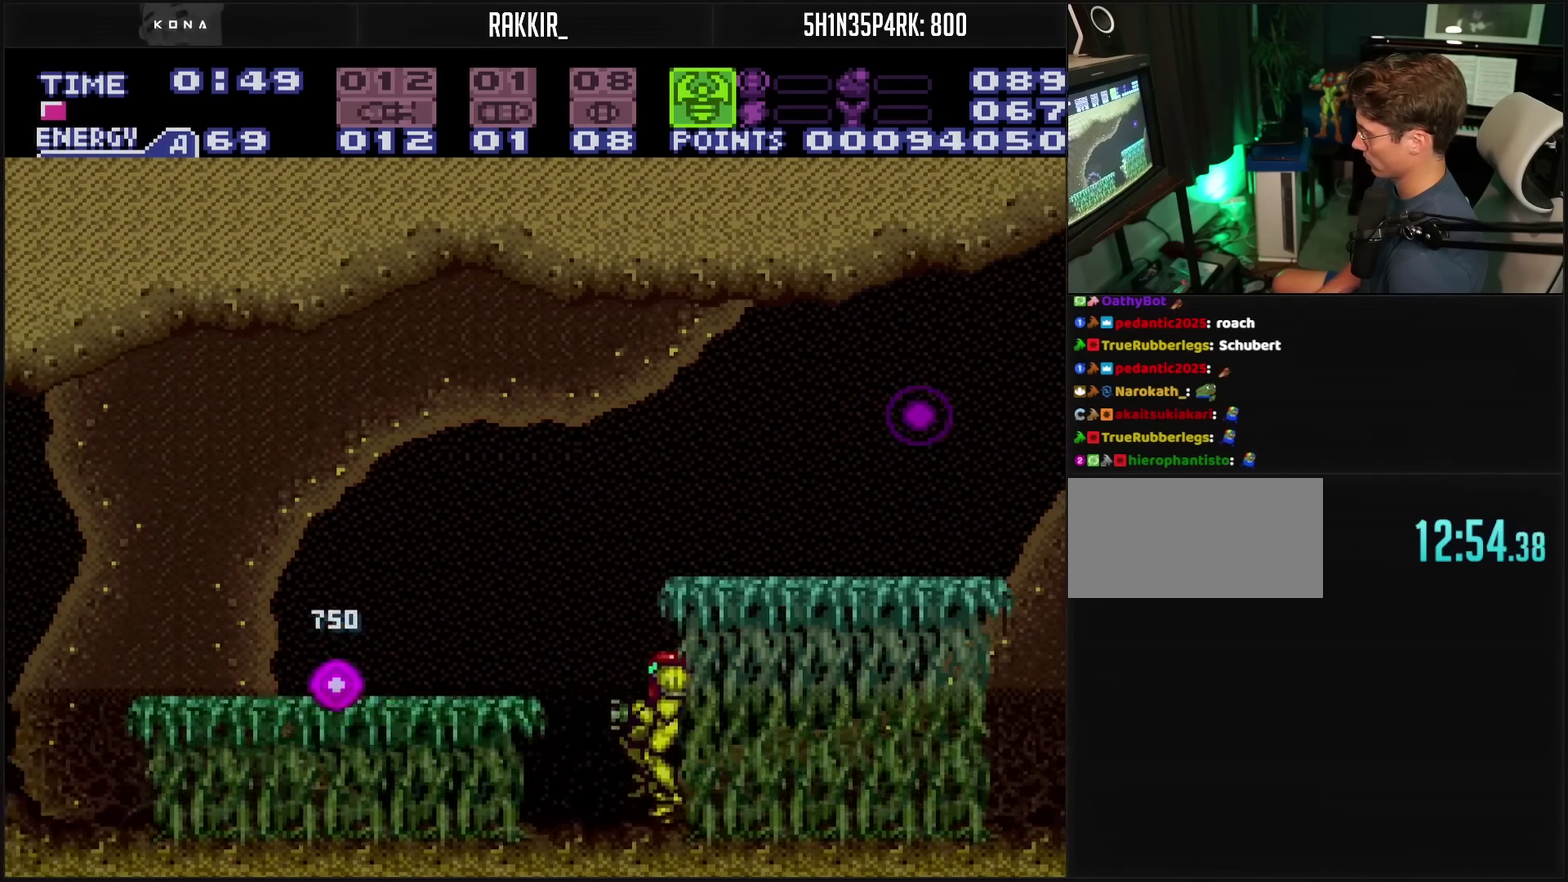
{"buttons": ["CIRCLE", "DPAD_LEFT"], "events": [[17, "DPAD_LEFT", "down"], [33, "L1", "down"], [100, "CIRCLE", "down"], [183, "L1", "up"]]}
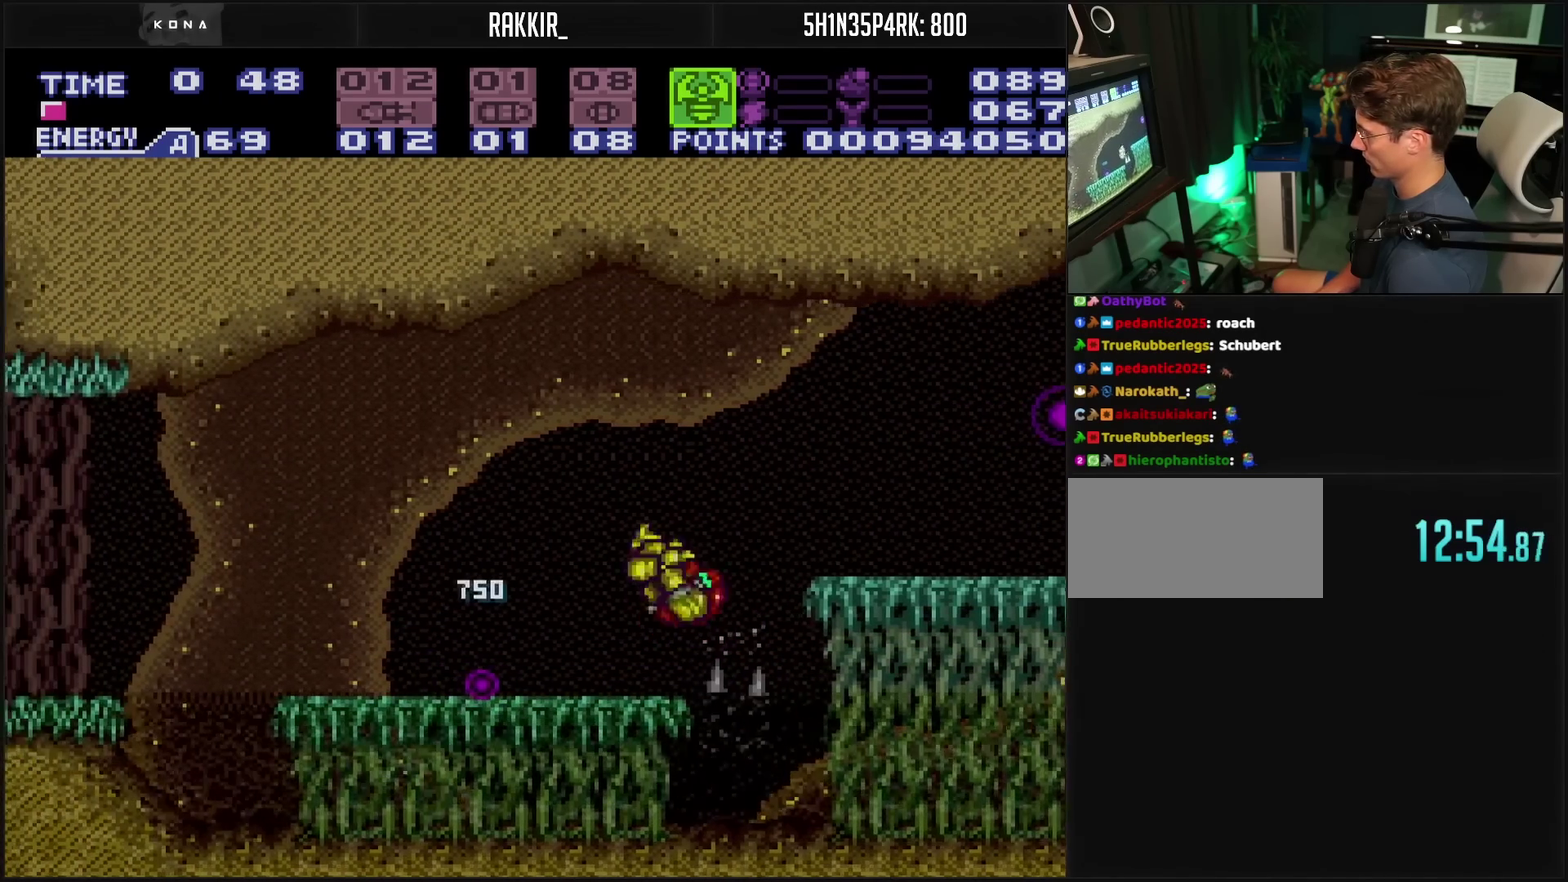
{"buttons": ["CIRCLE", "DPAD_LEFT"], "events": [[33, "CIRCLE", "up"], [383, "L1", "down"], [500, "CIRCLE", "down"], [500, "L1", "up"]]}
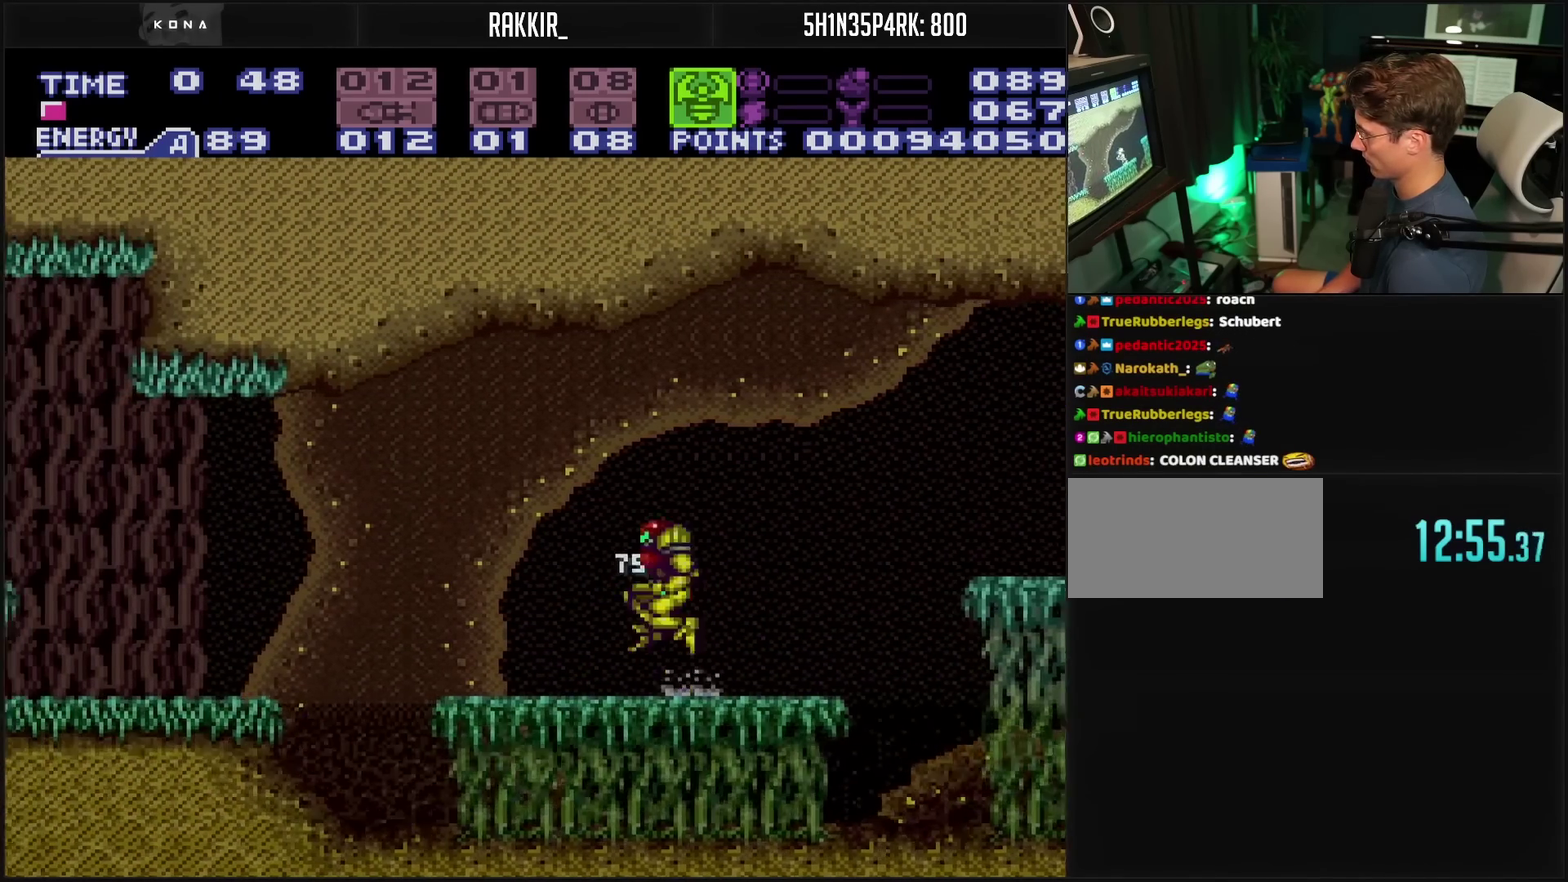
{"buttons": ["DPAD_LEFT"], "events": [[67, "CIRCLE", "up"], [117, "TRIANGLE", "down"], [433, "TRIANGLE", "up"]]}